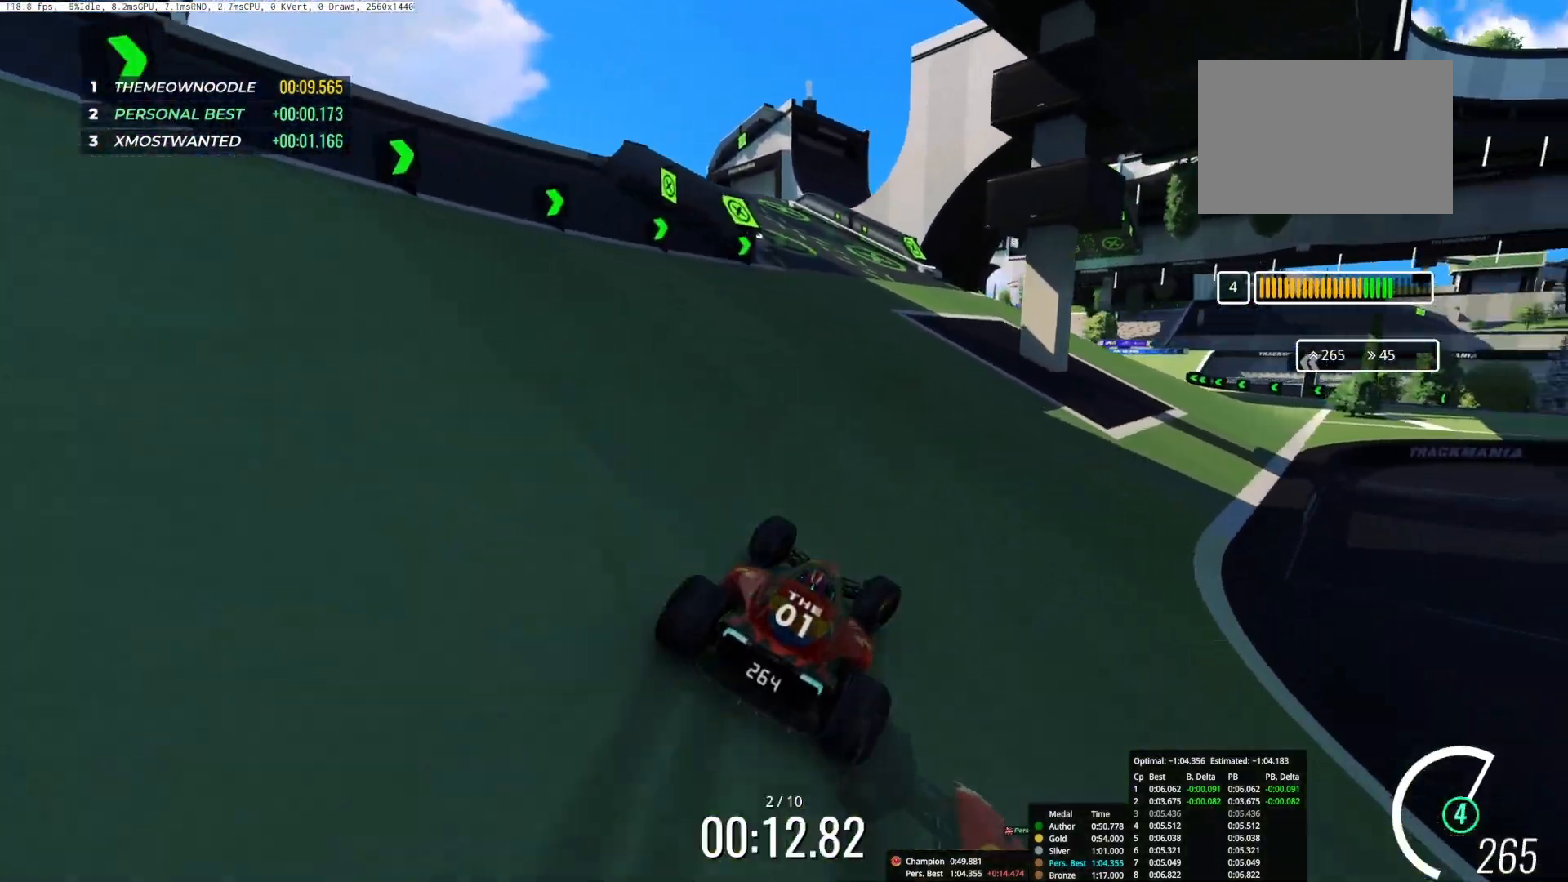
Gameplay with keyboard; each line is a JSON object with the keys held at the frame after it. "events" lists presses ("down") and releases ("up") of "down", "left", "right" and "up" between this image and that frame as [ms after this image, input, new state], when the widget could be followed in between. No other keys are recorded. Mouse input is not recorded.
{"keys": ["up"], "events": [[100, "up", "up"], [233, "up", "down"], [450, "right", "up"]]}
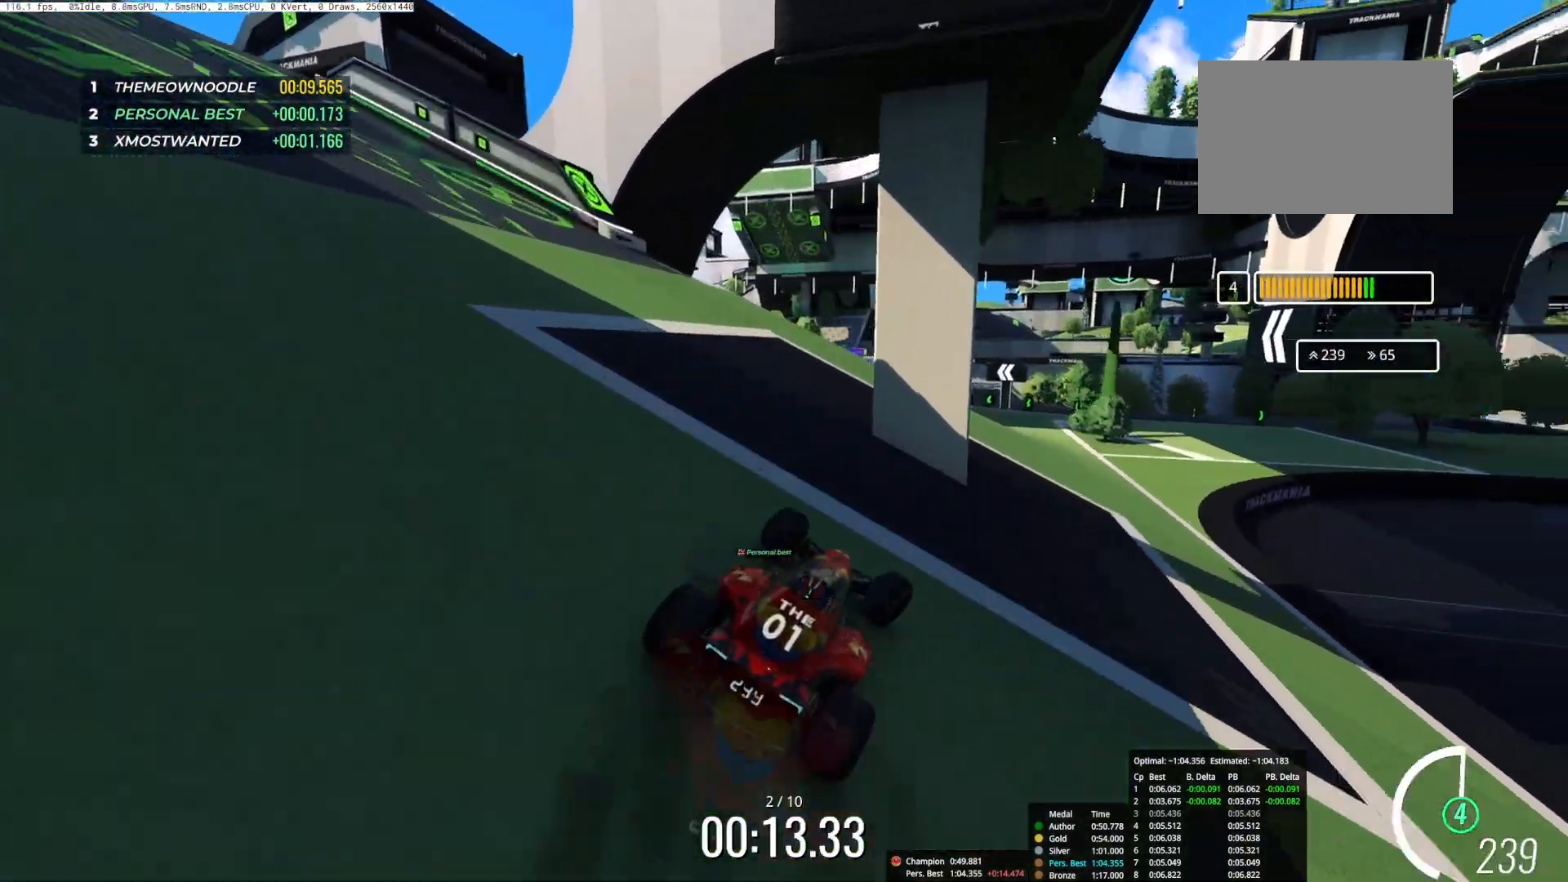
{"keys": ["up"], "events": [[100, "left", "down"], [167, "left", "up"], [167, "right", "down"], [267, "right", "up"]]}
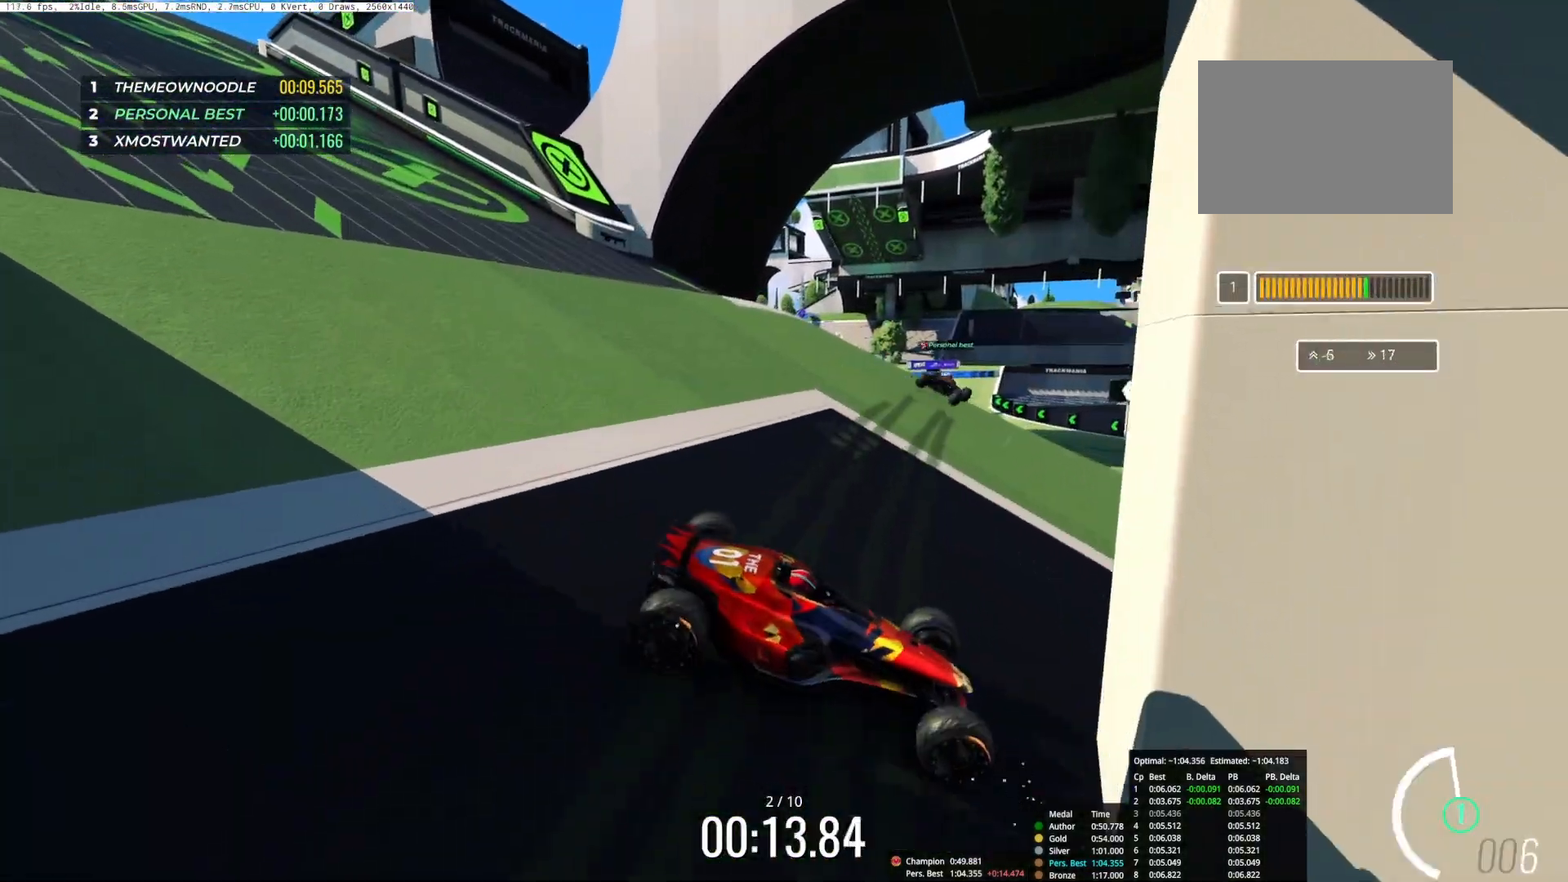
{"keys": ["left", "up"], "events": [[117, "left", "down"]]}
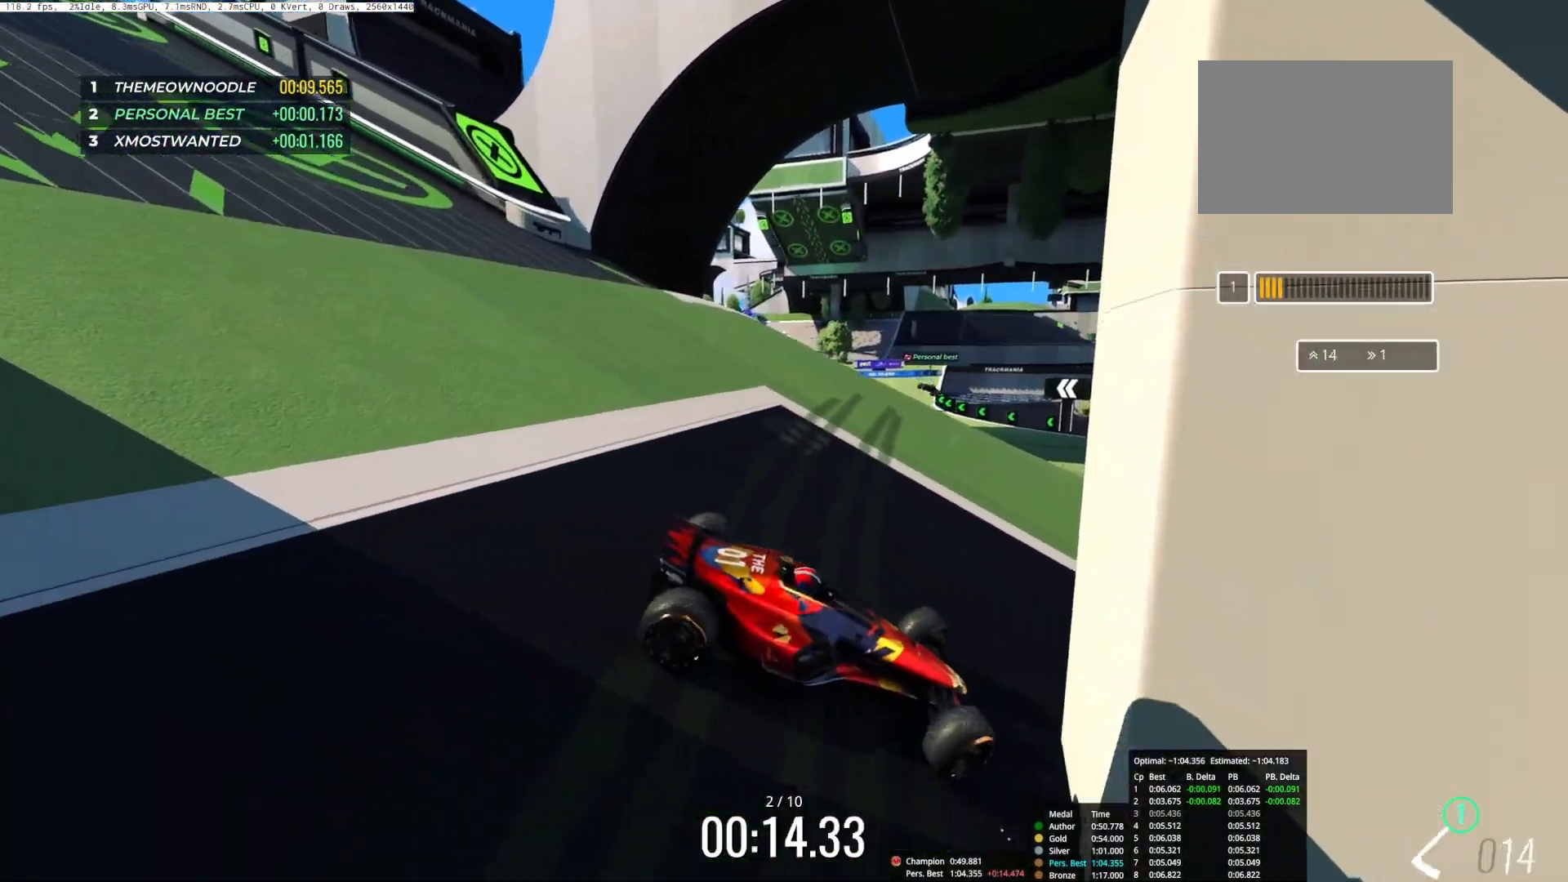
{"keys": ["down", "right"], "events": [[83, "up", "up"], [200, "down", "down"], [283, "left", "up"], [283, "right", "down"]]}
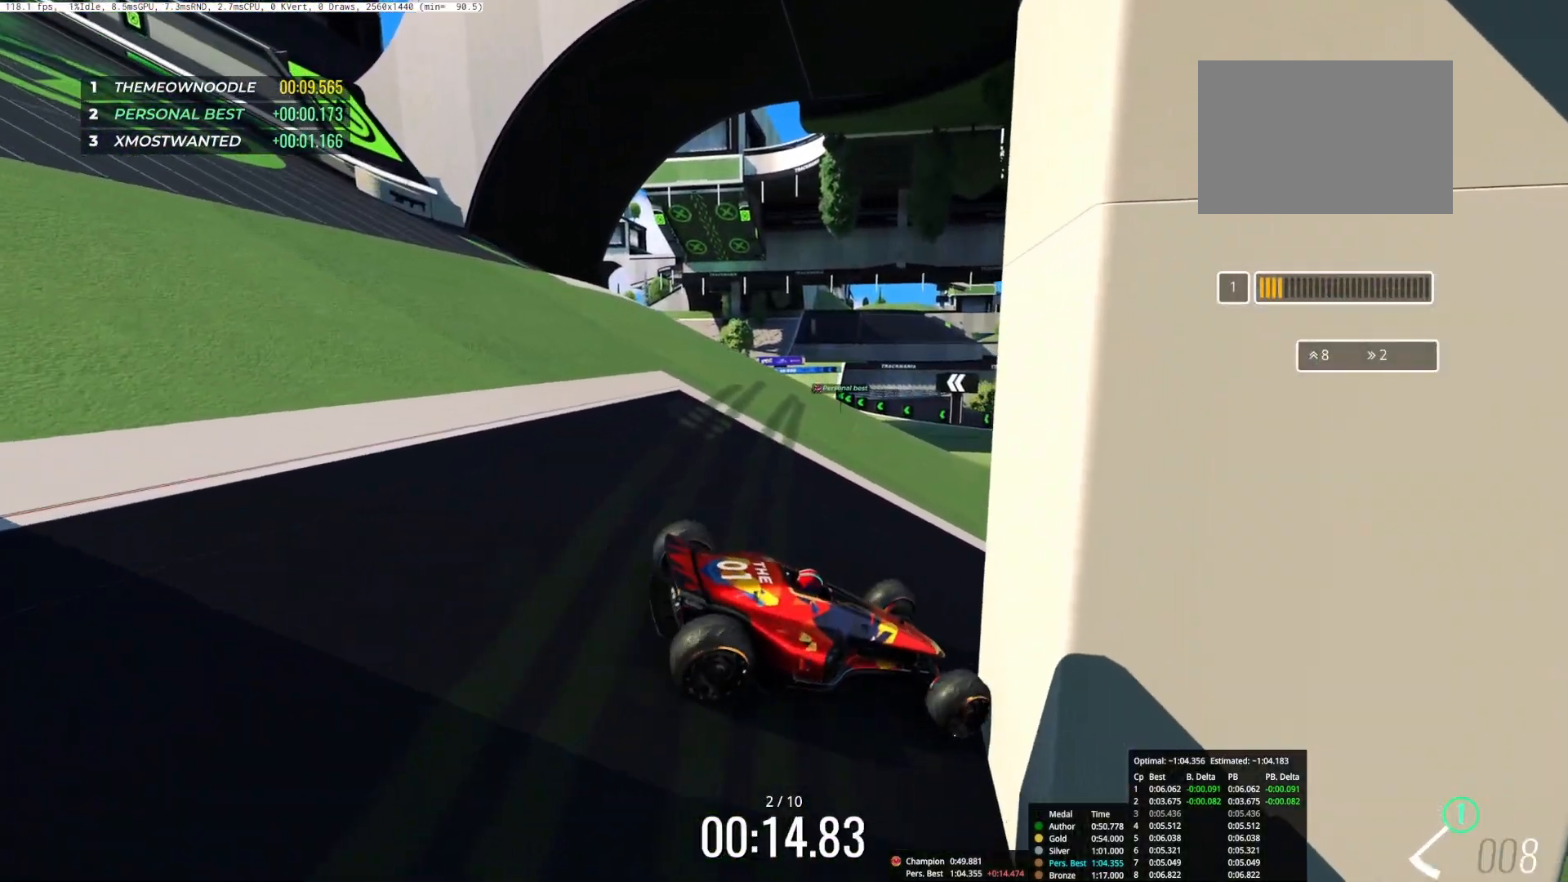
{"keys": ["down", "right"], "events": []}
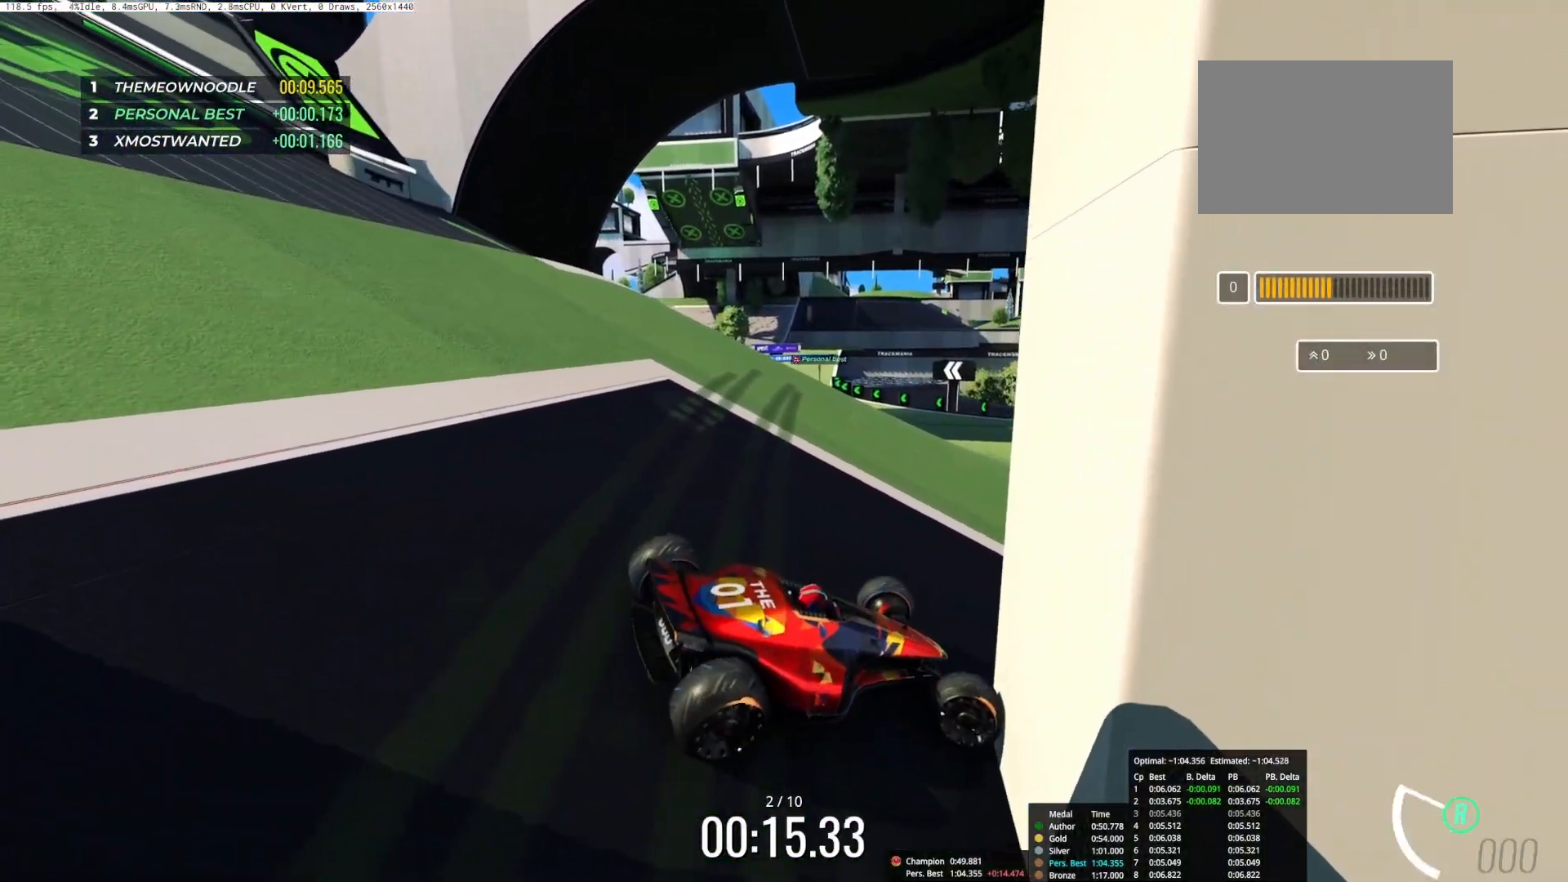
{"keys": [], "events": [[83, "down", "up"], [83, "right", "up"]]}
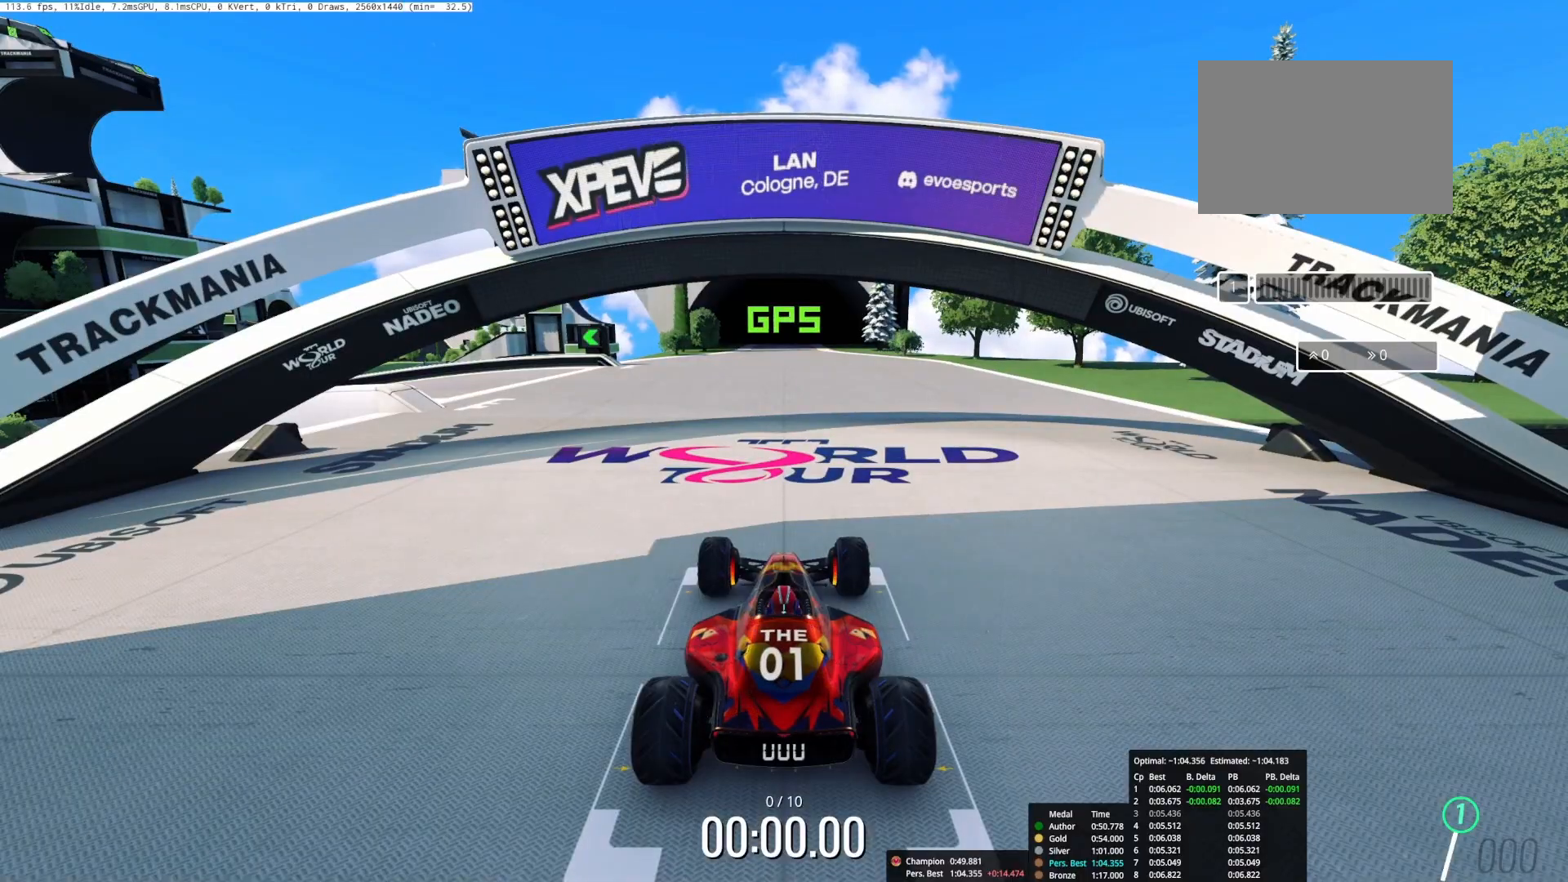
{"keys": [], "events": []}
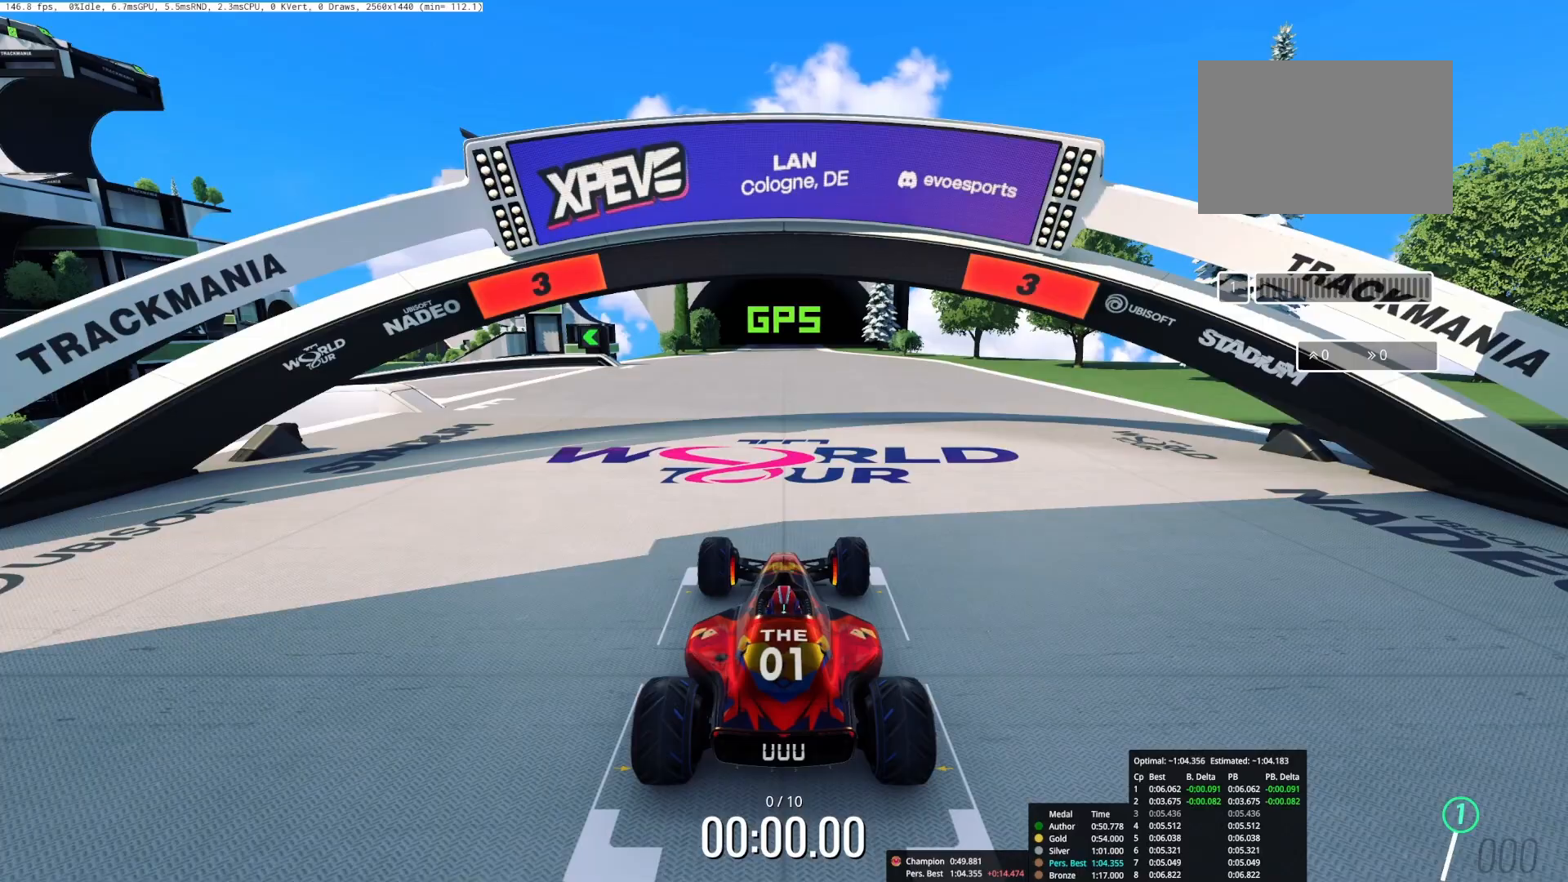
{"keys": [], "events": []}
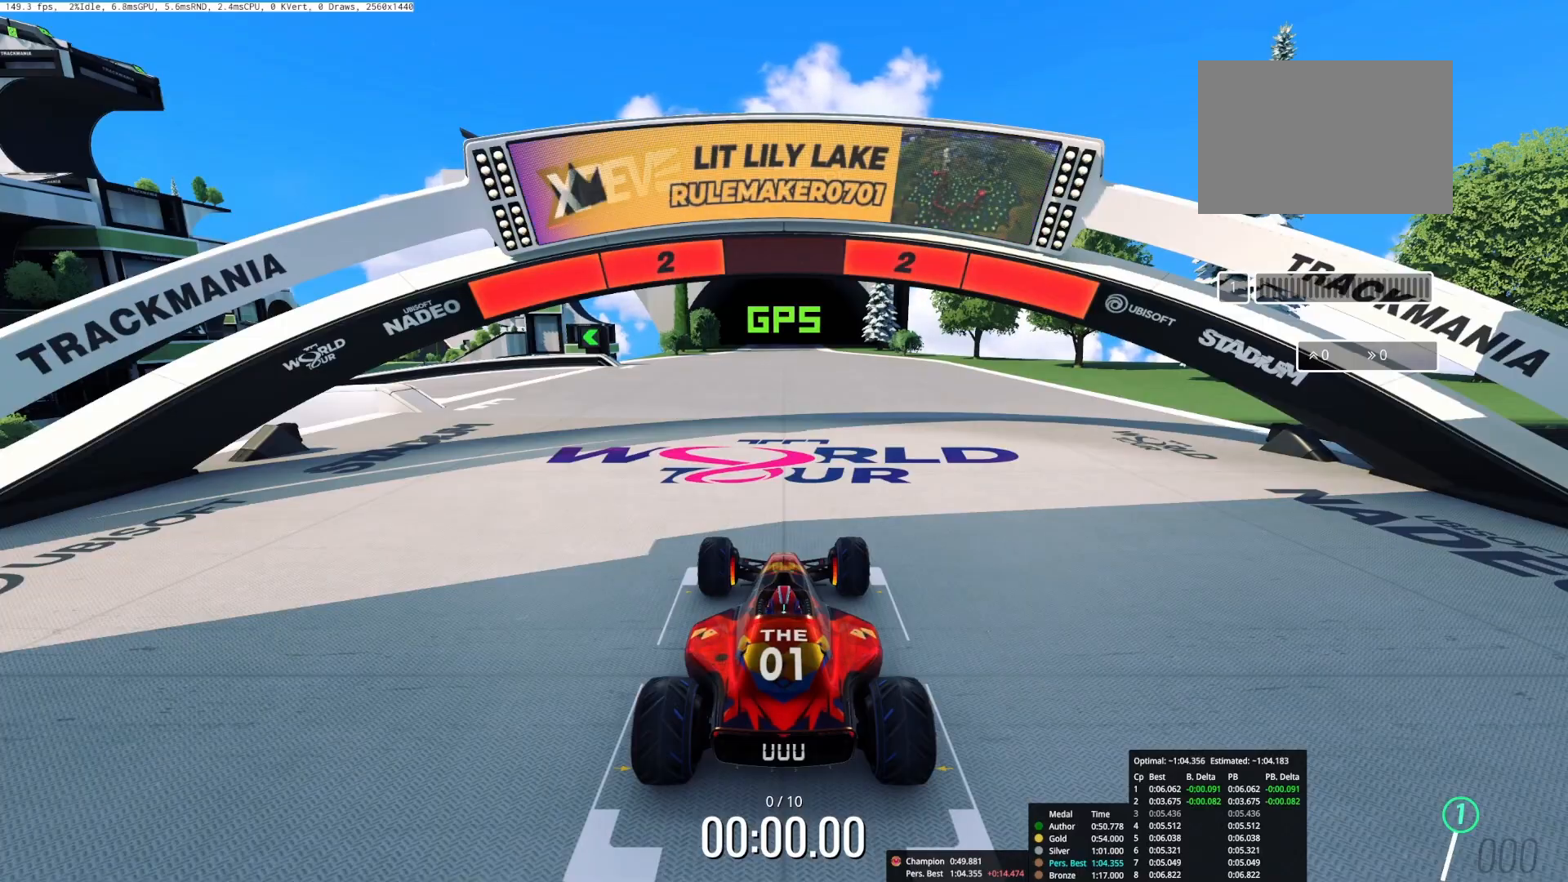
{"keys": [], "events": []}
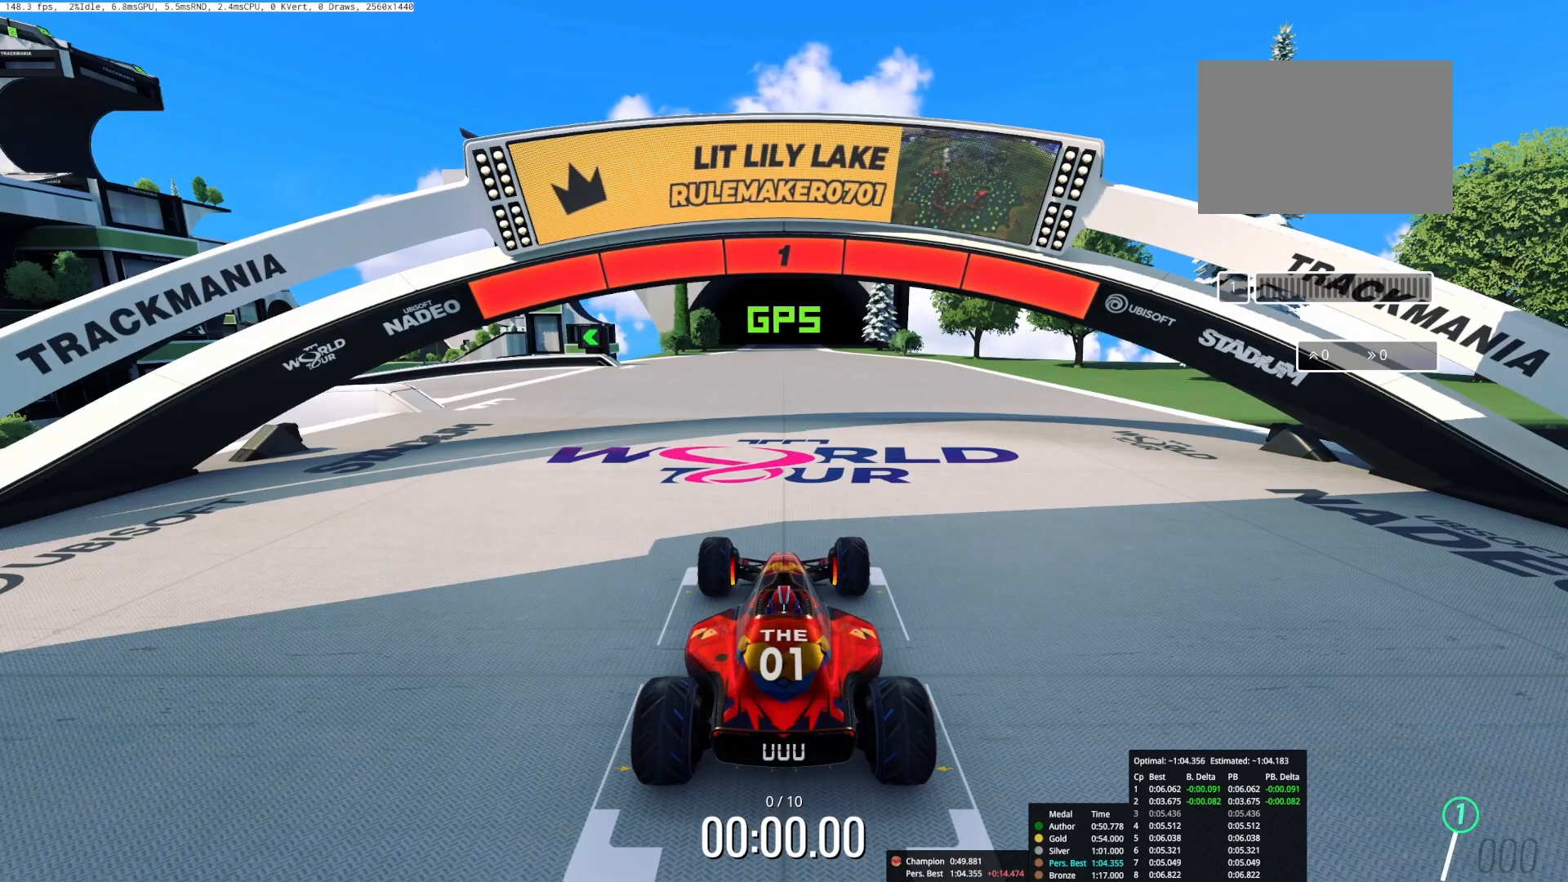
{"keys": ["left", "up"], "events": [[50, "up", "down"], [467, "left", "down"]]}
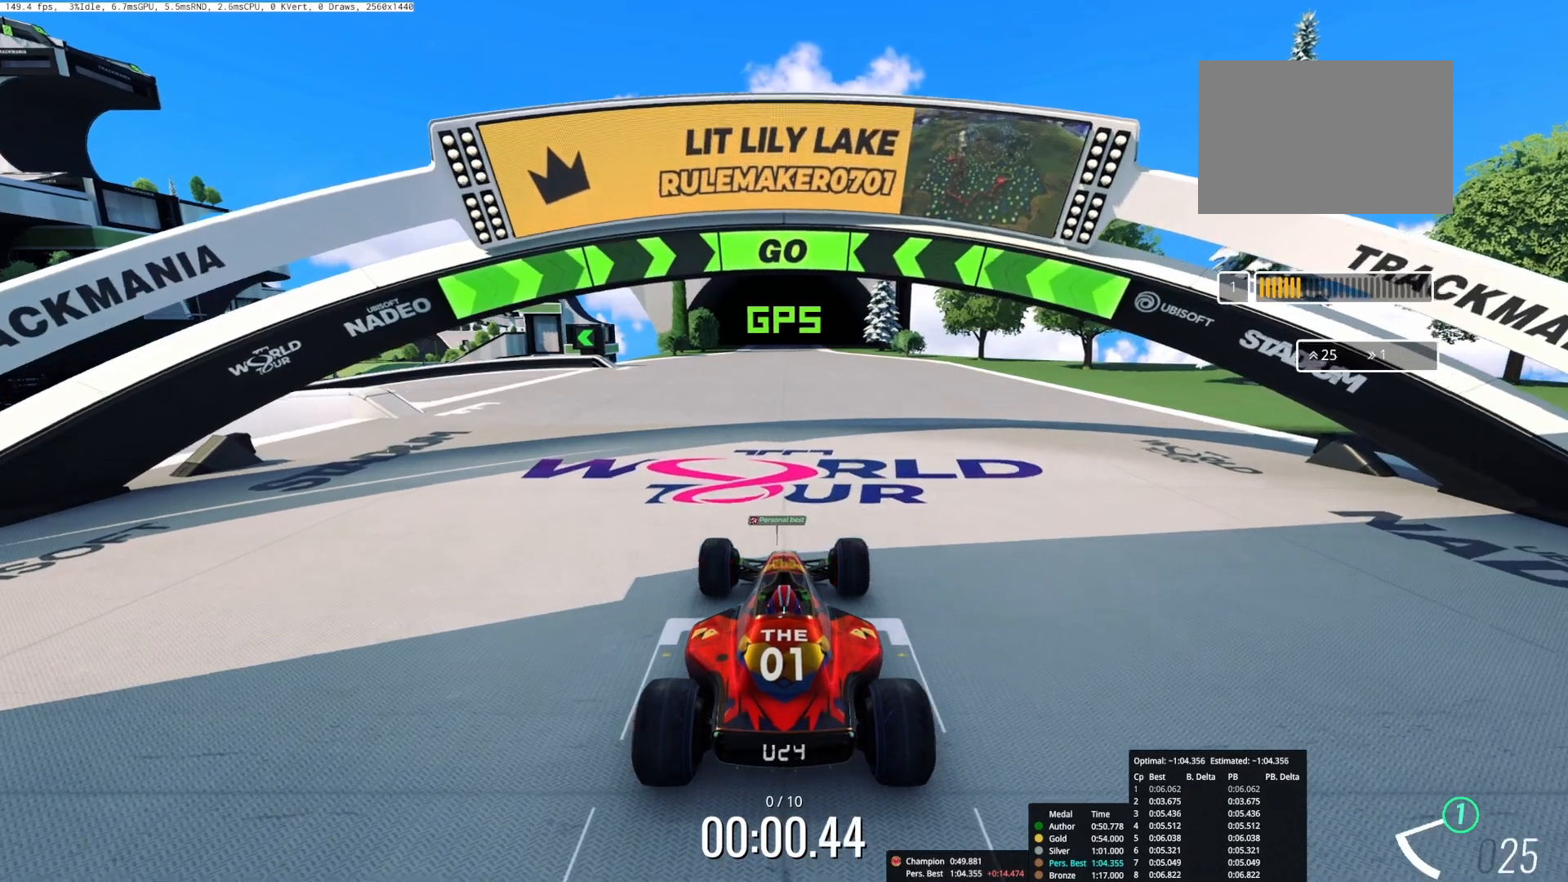
{"keys": ["up"], "events": [[317, "left", "up"]]}
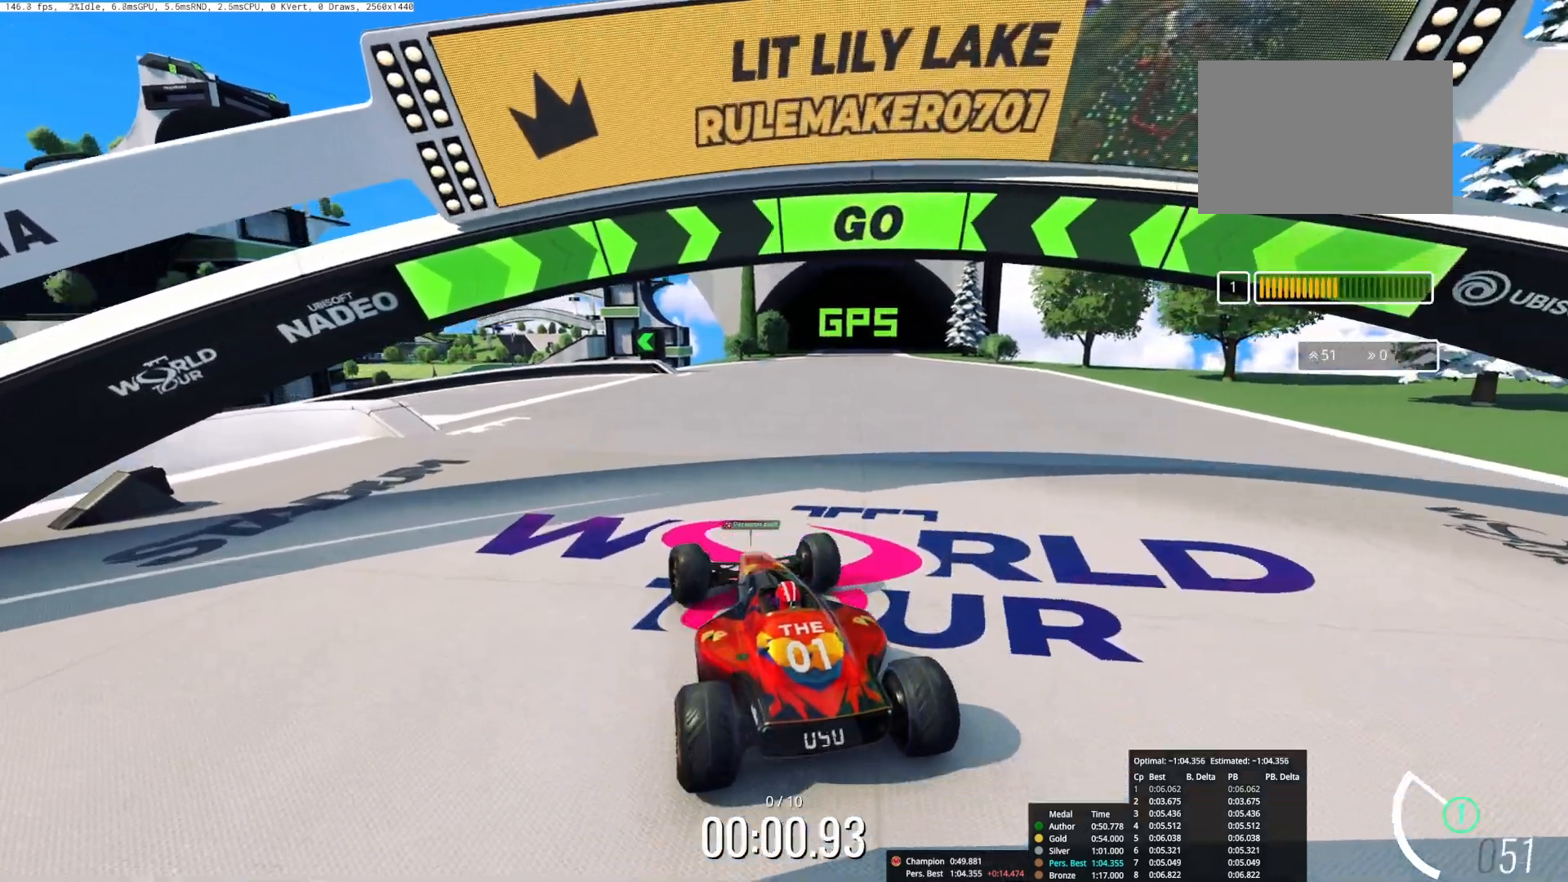
{"keys": ["left", "up"], "events": [[67, "left", "down"], [283, "left", "up"], [417, "left", "down"]]}
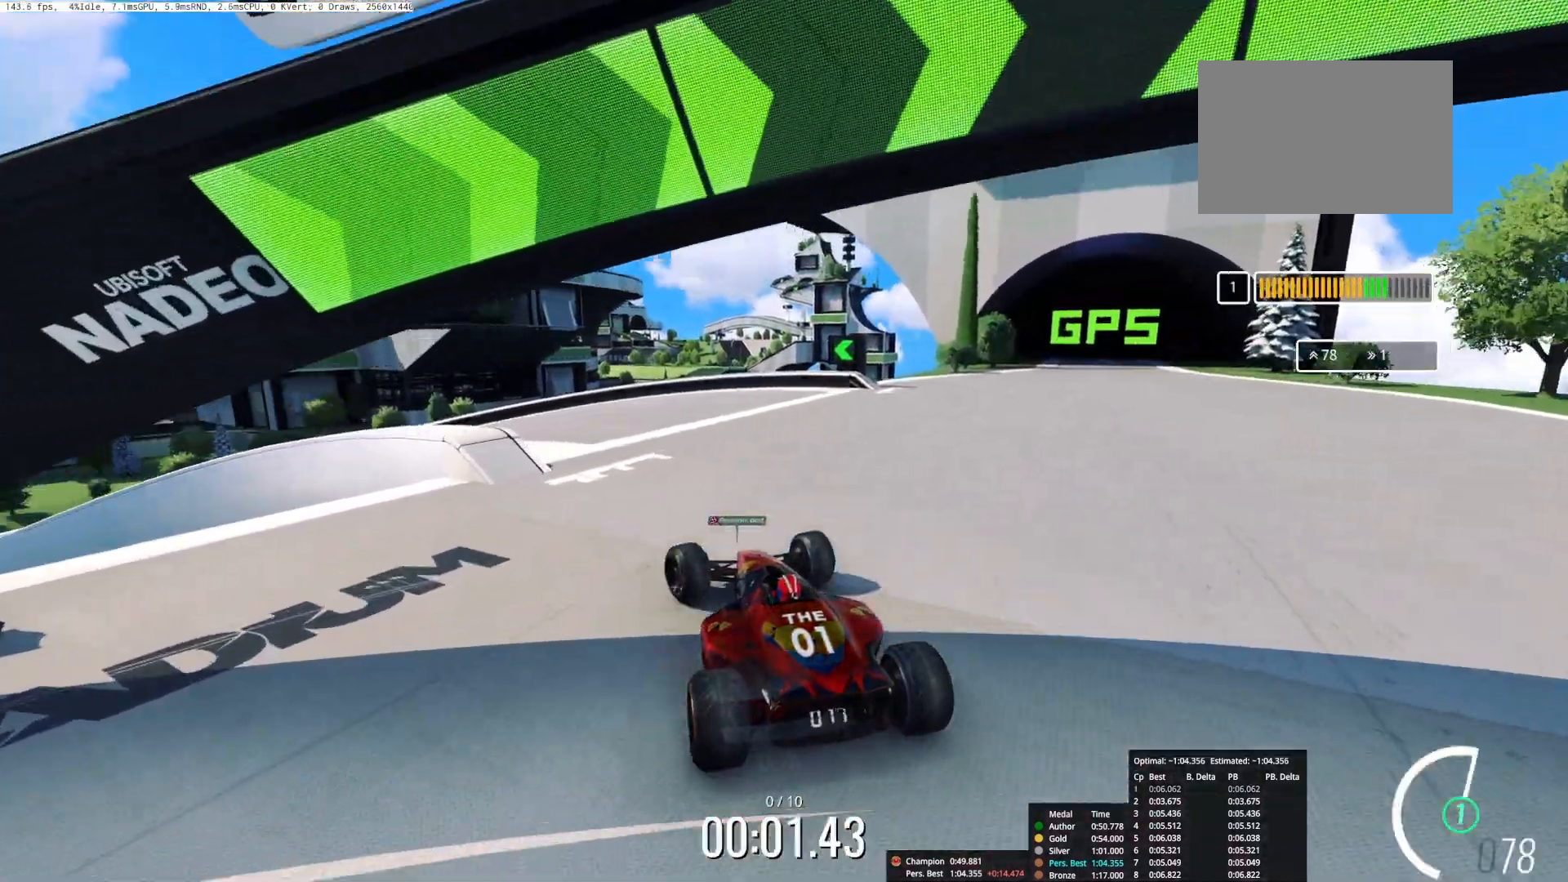
{"keys": ["left", "up"], "events": [[17, "left", "up"], [100, "left", "down"], [150, "left", "up"], [250, "left", "down"]]}
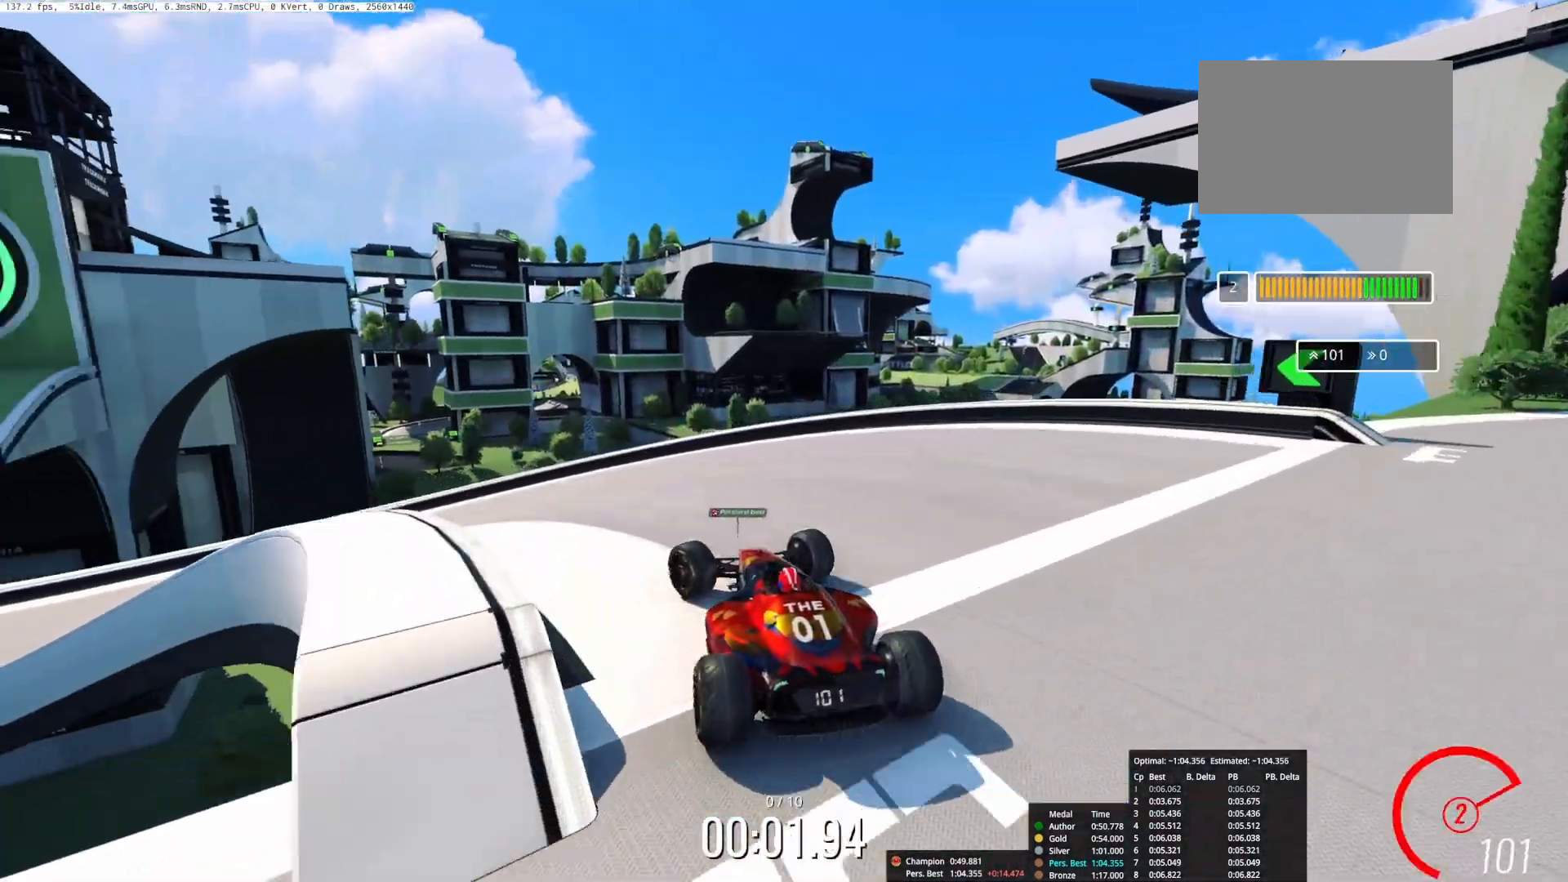
{"keys": ["left", "up"], "events": [[217, "left", "up"], [333, "left", "down"]]}
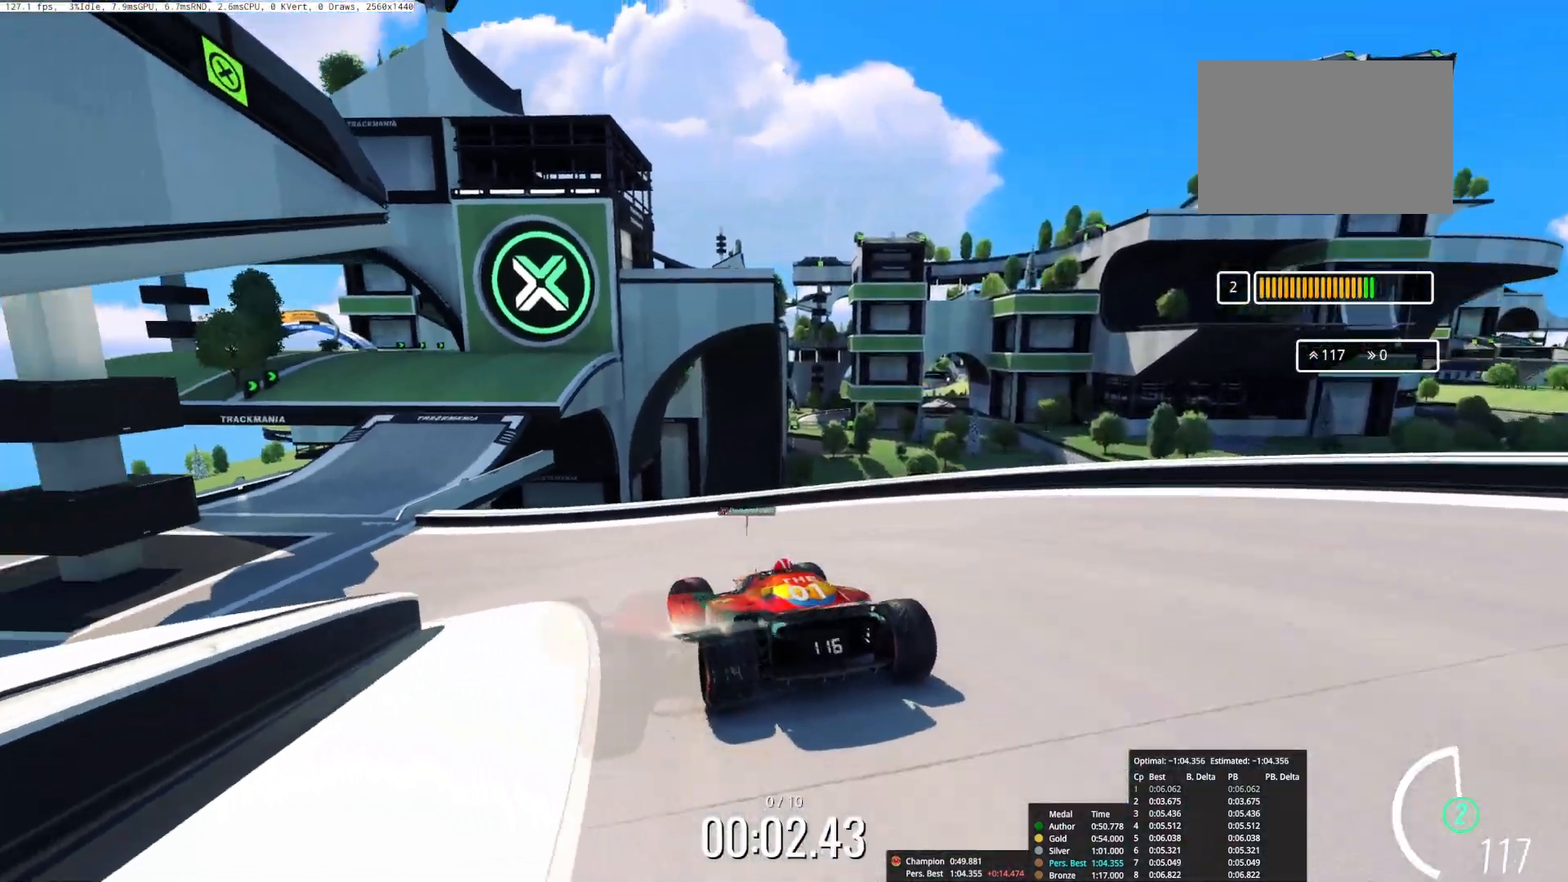
{"keys": ["up"], "events": [[283, "left", "up"]]}
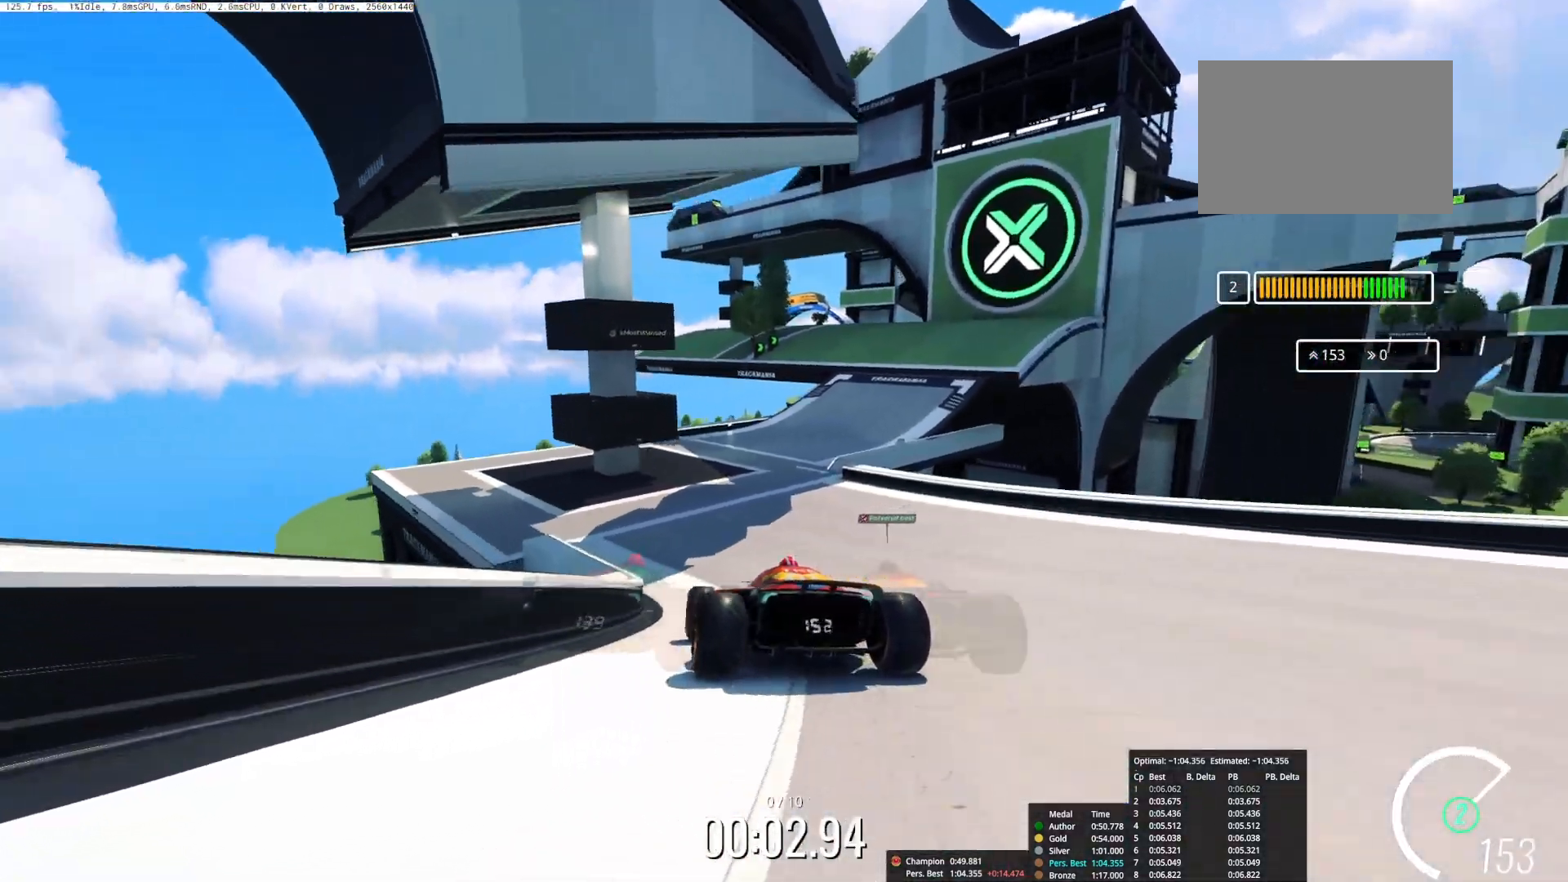
{"keys": ["right", "up"], "events": [[33, "right", "down"], [267, "right", "up"], [467, "right", "down"]]}
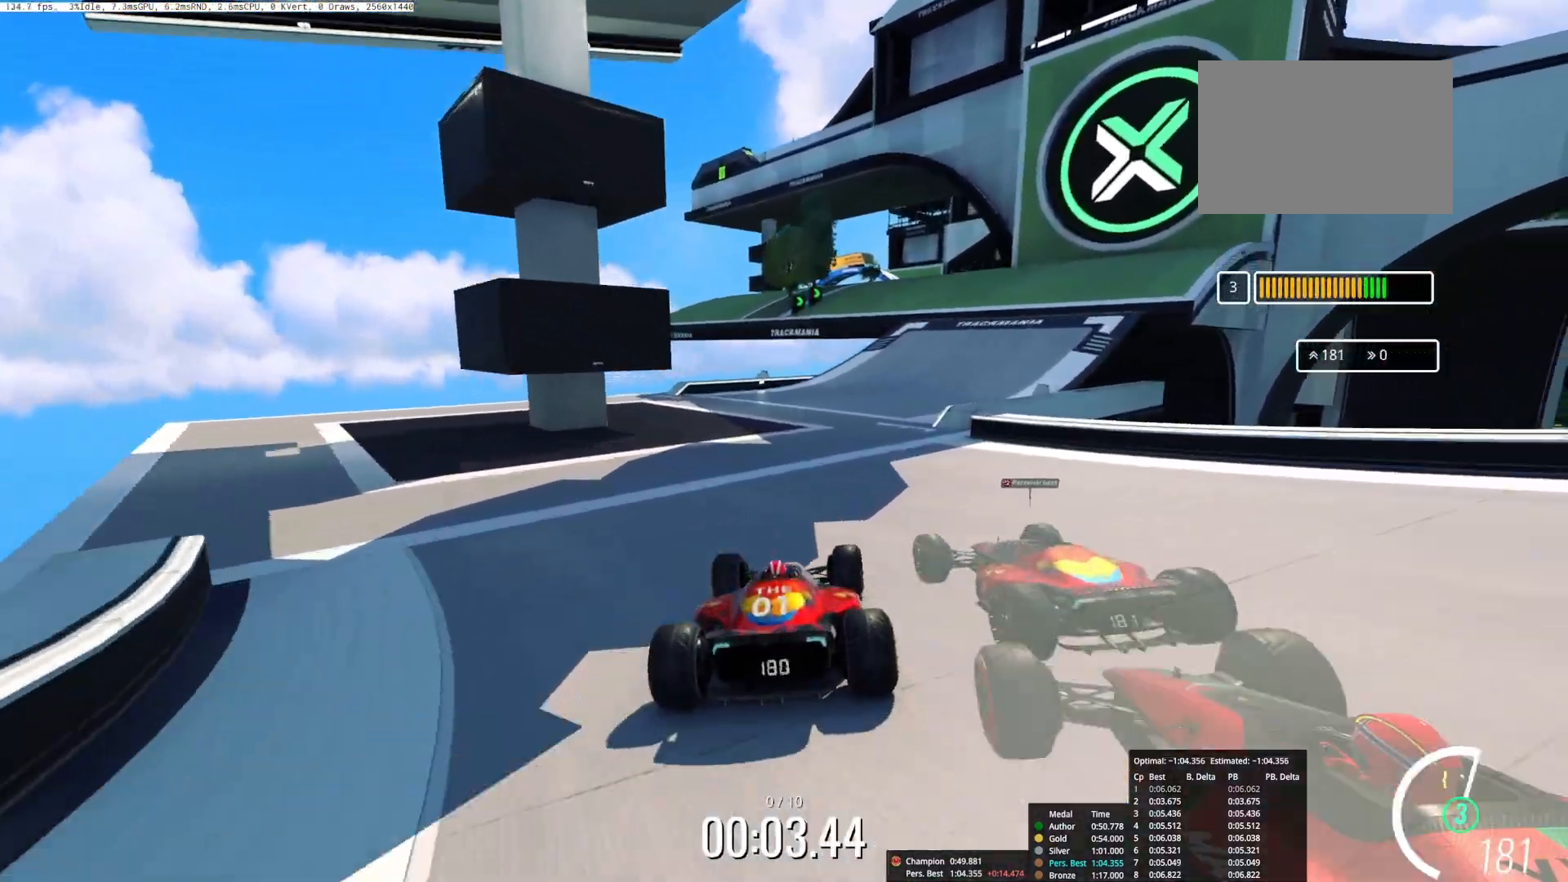
{"keys": ["left", "up"], "events": [[200, "right", "up"], [467, "left", "down"]]}
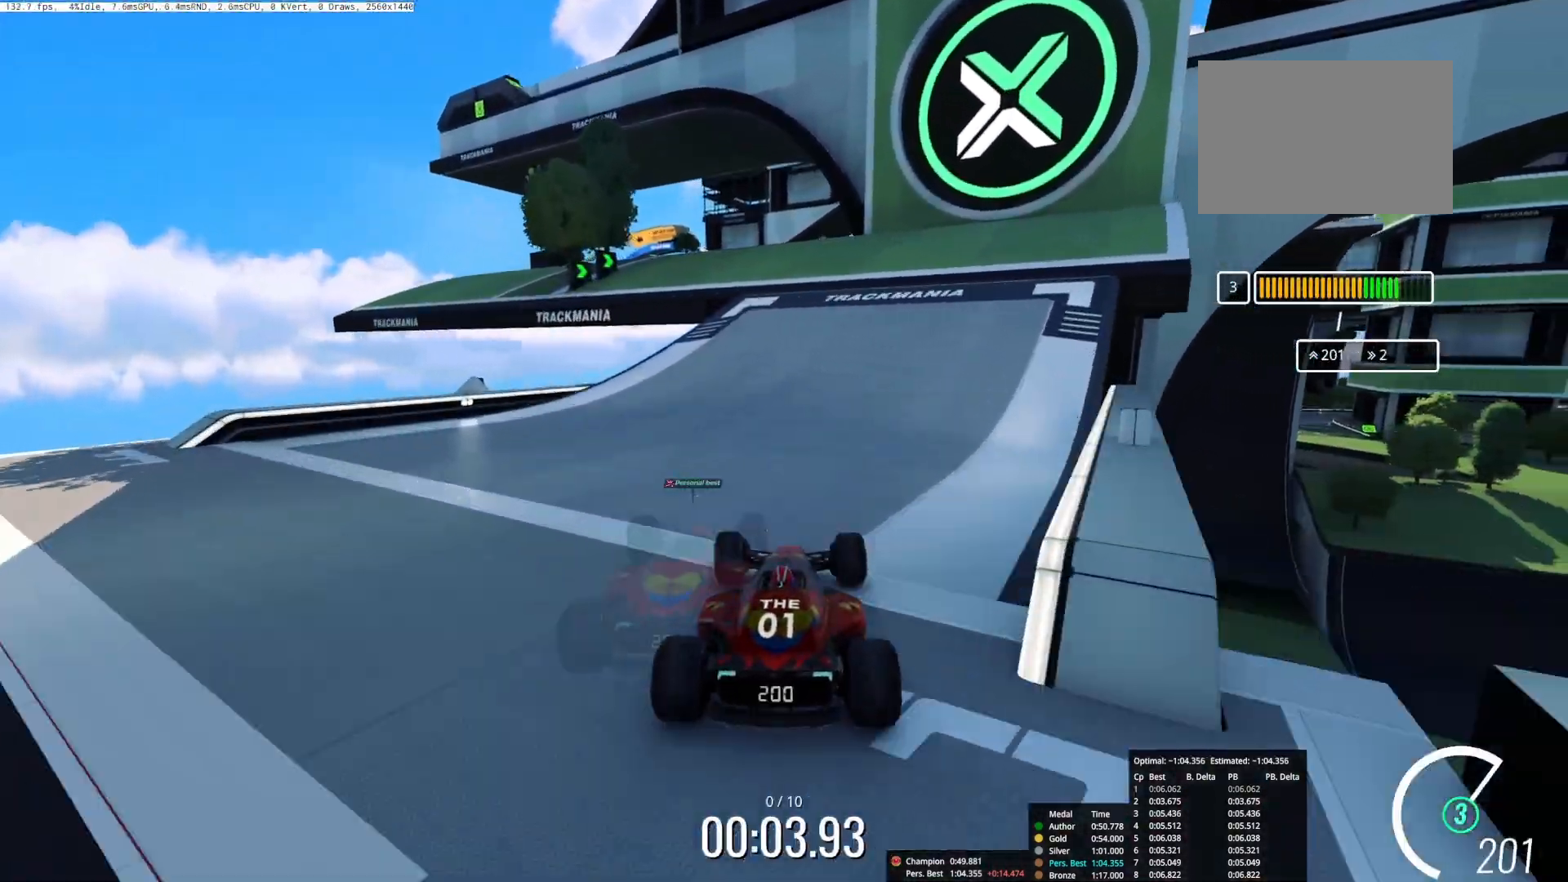
{"keys": ["left", "up"], "events": [[50, "left", "up"], [133, "left", "down"], [317, "left", "up"], [433, "left", "down"]]}
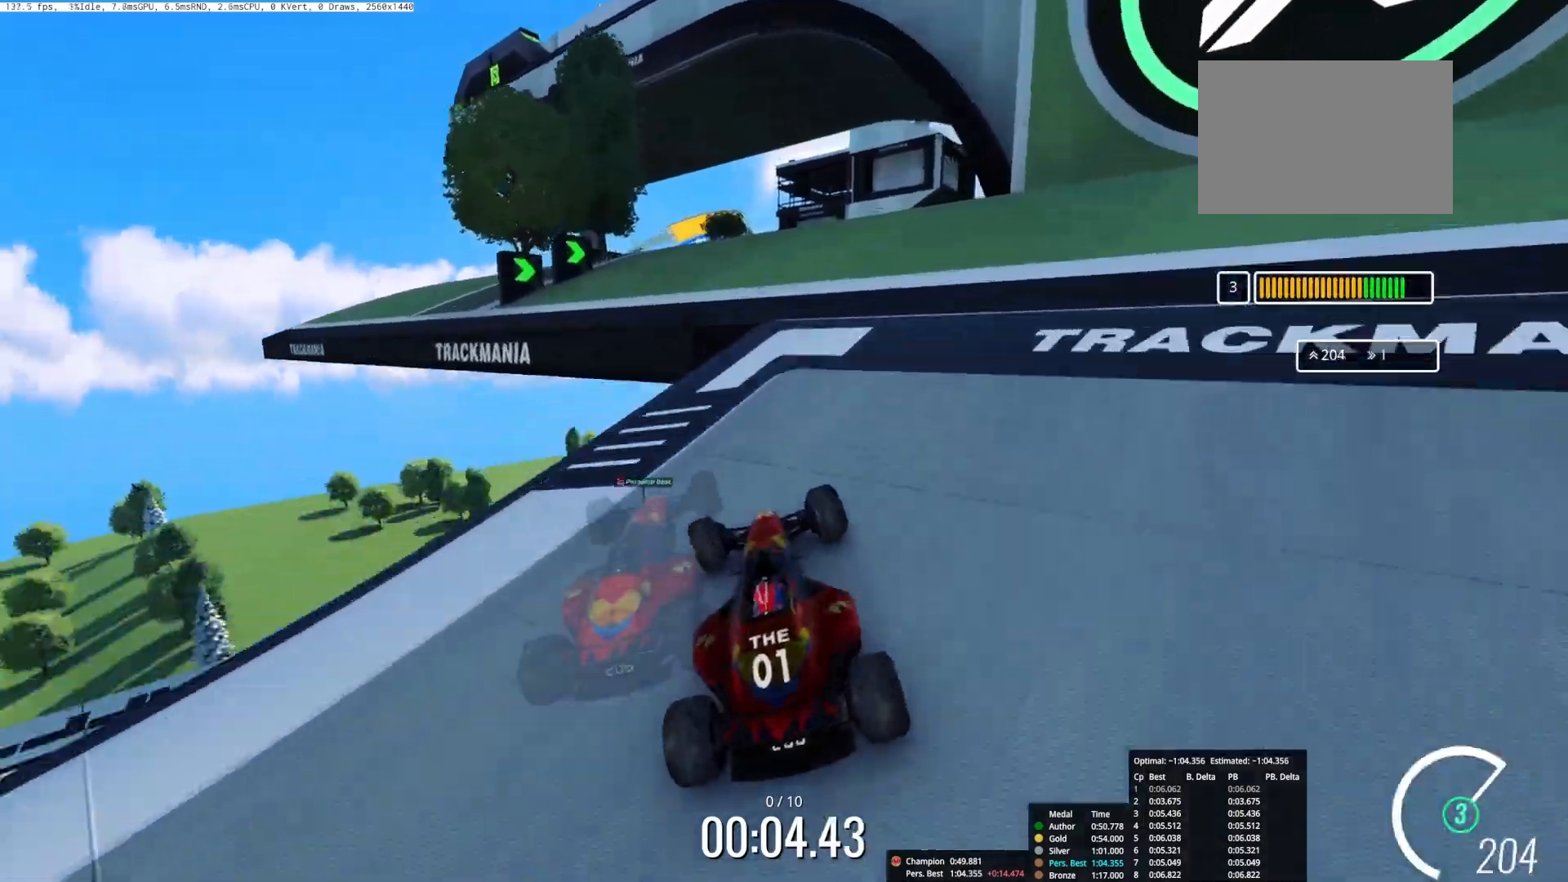
{"keys": ["right", "up"], "events": [[67, "left", "up"], [417, "right", "down"]]}
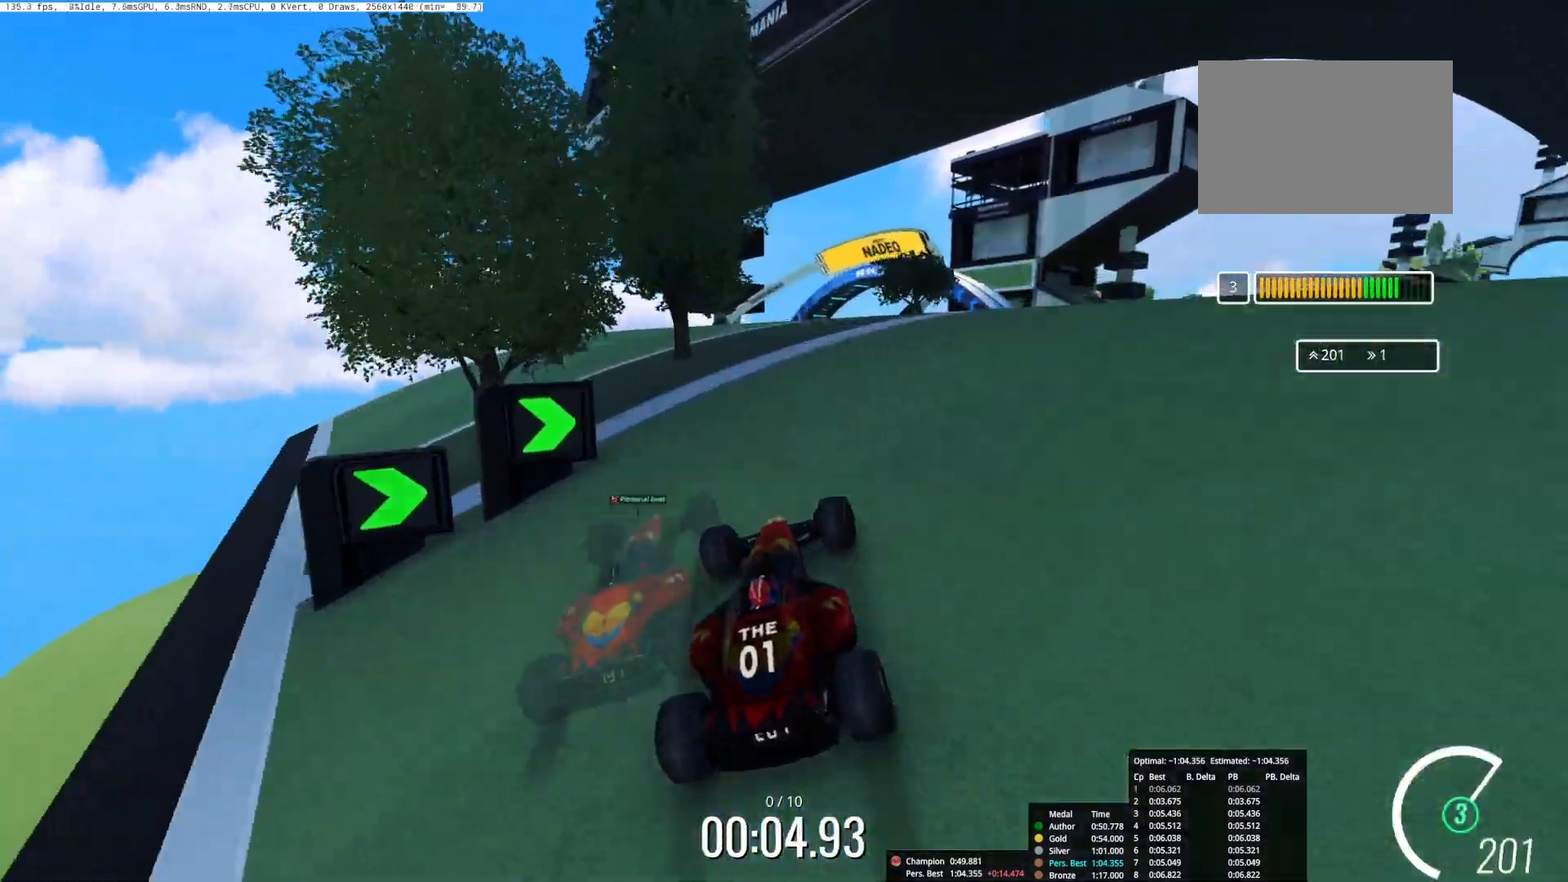
{"keys": ["right", "up"], "events": [[267, "right", "up"], [350, "right", "down"]]}
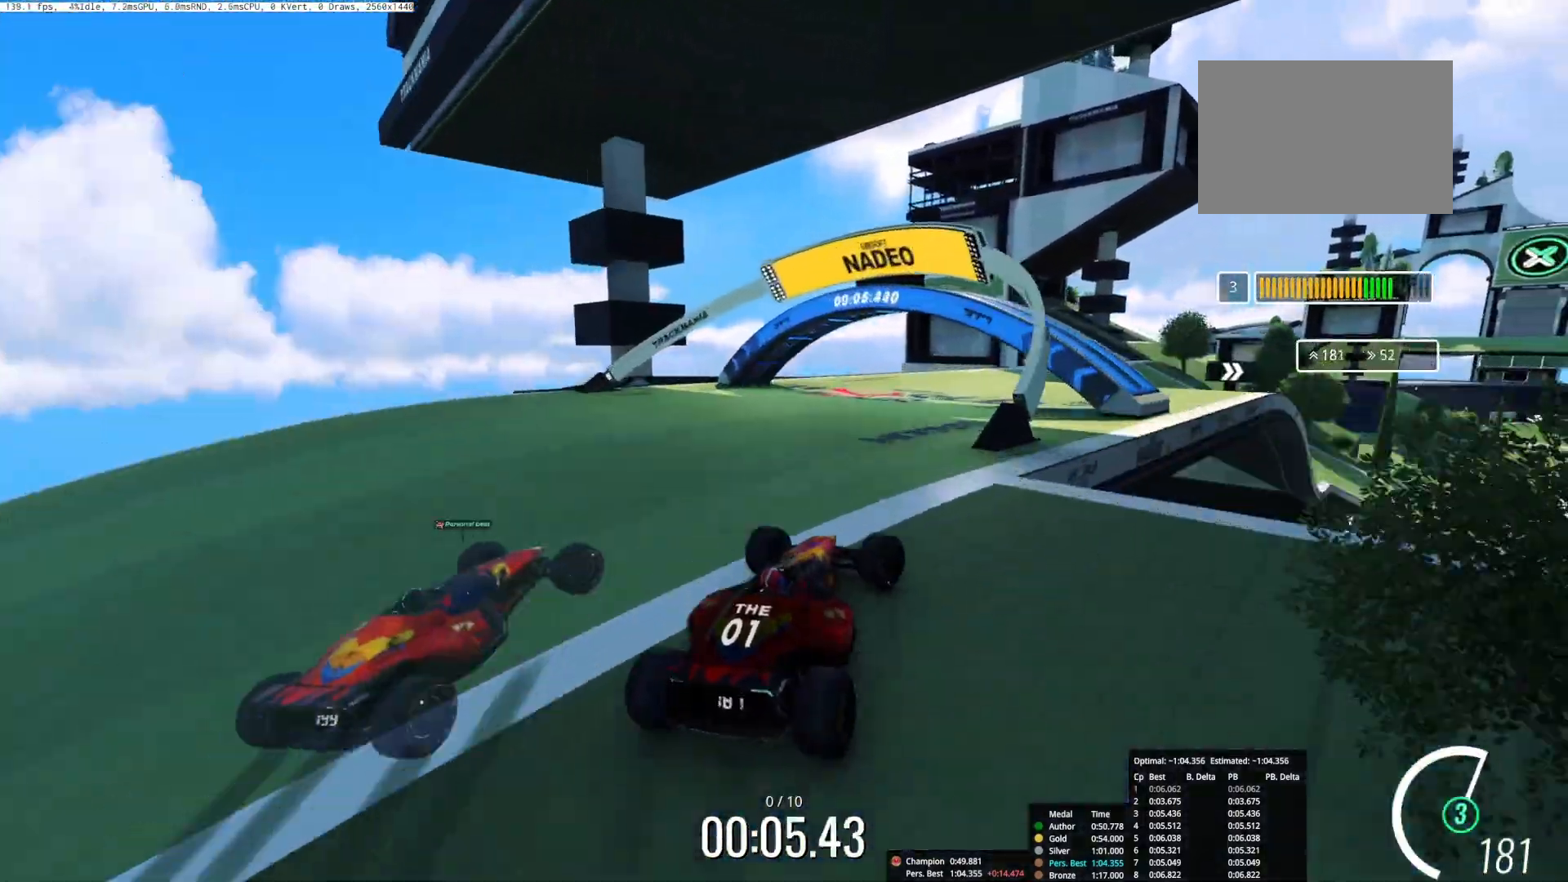
{"keys": ["right", "up"], "events": [[50, "right", "up"], [467, "right", "down"]]}
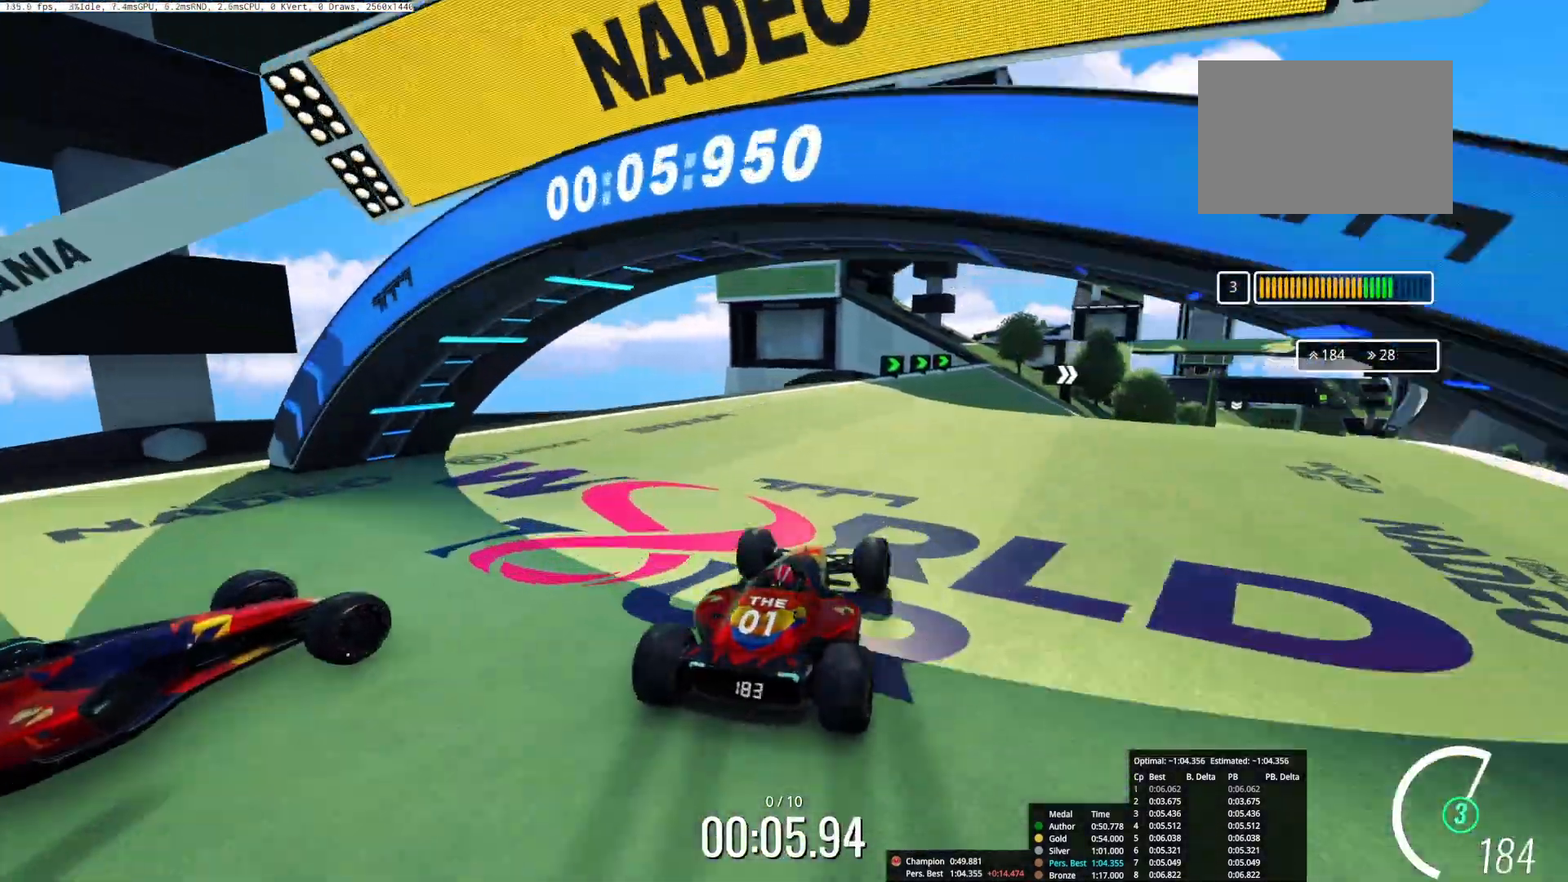
{"keys": ["right", "up"], "events": [[333, "right", "up"], [500, "right", "down"]]}
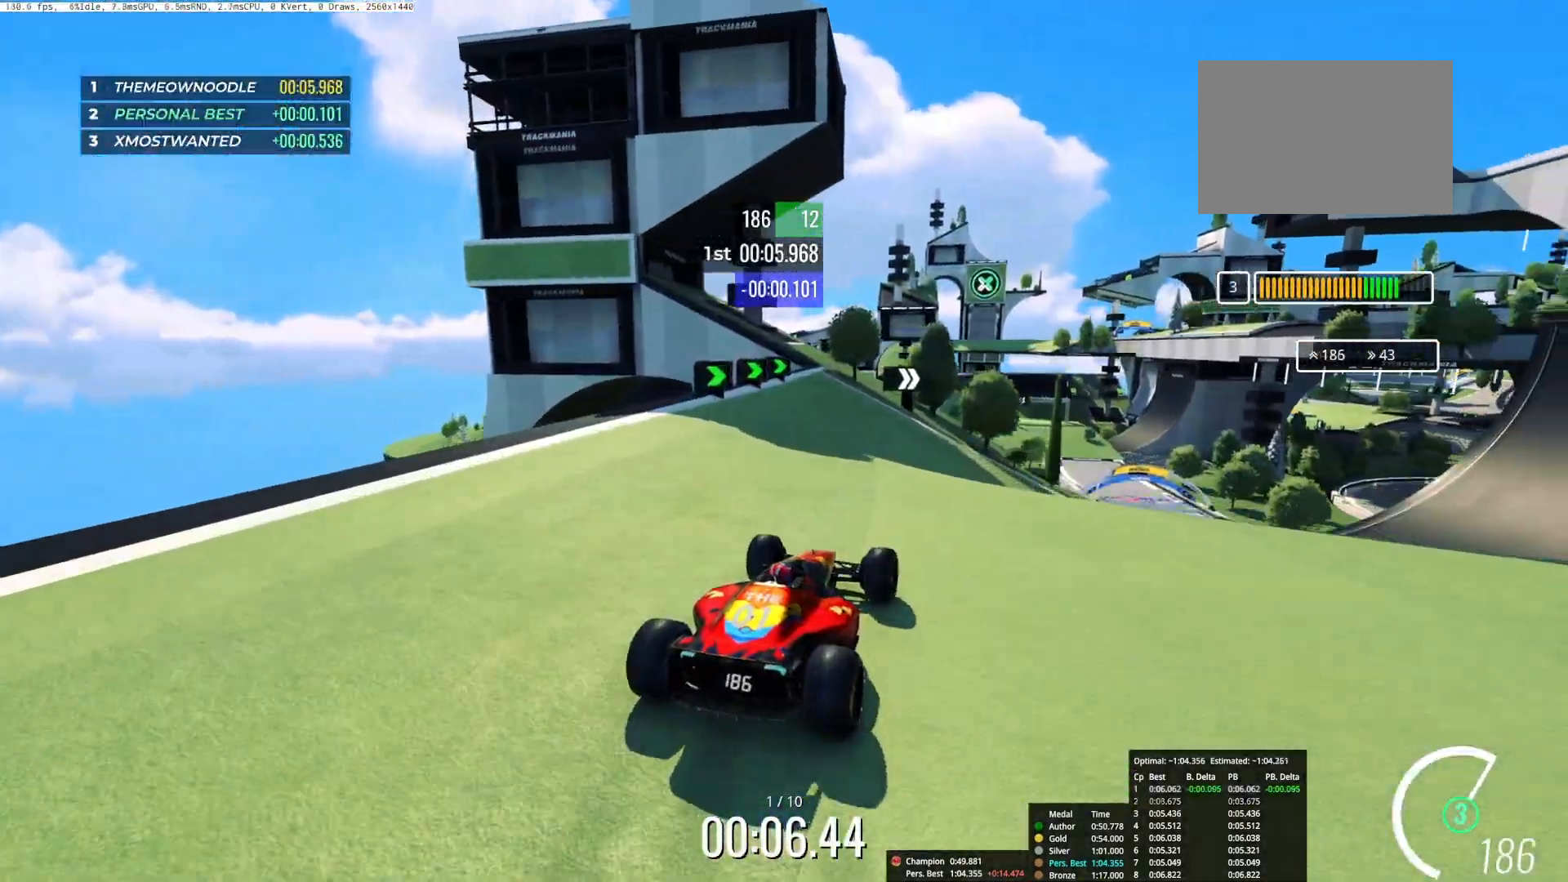
{"keys": ["up"], "events": [[467, "right", "up"]]}
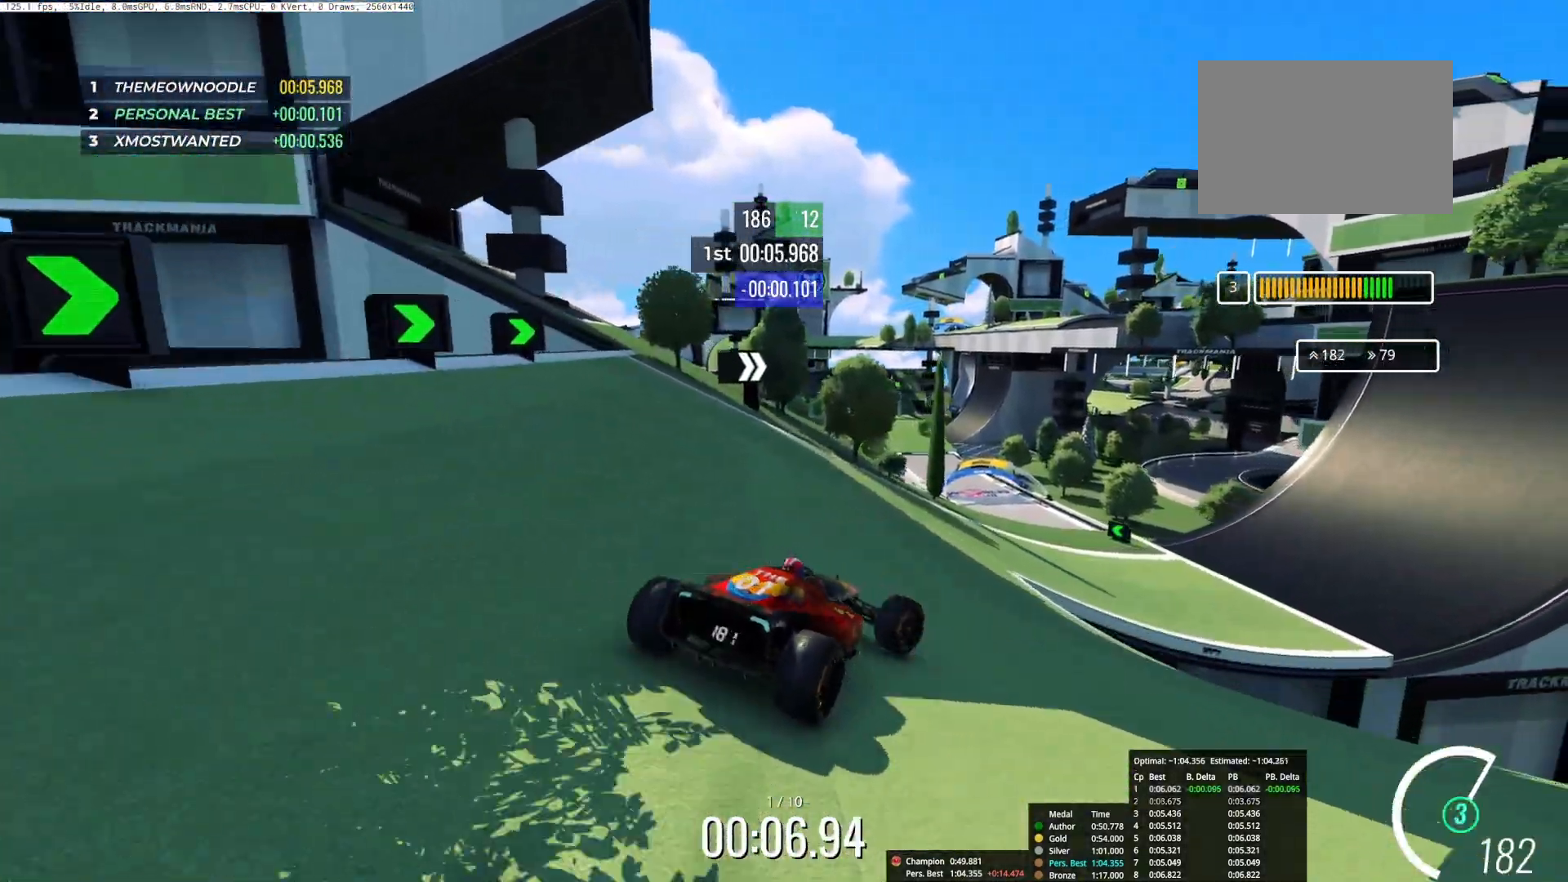
{"keys": ["left", "up"], "events": [[433, "left", "down"]]}
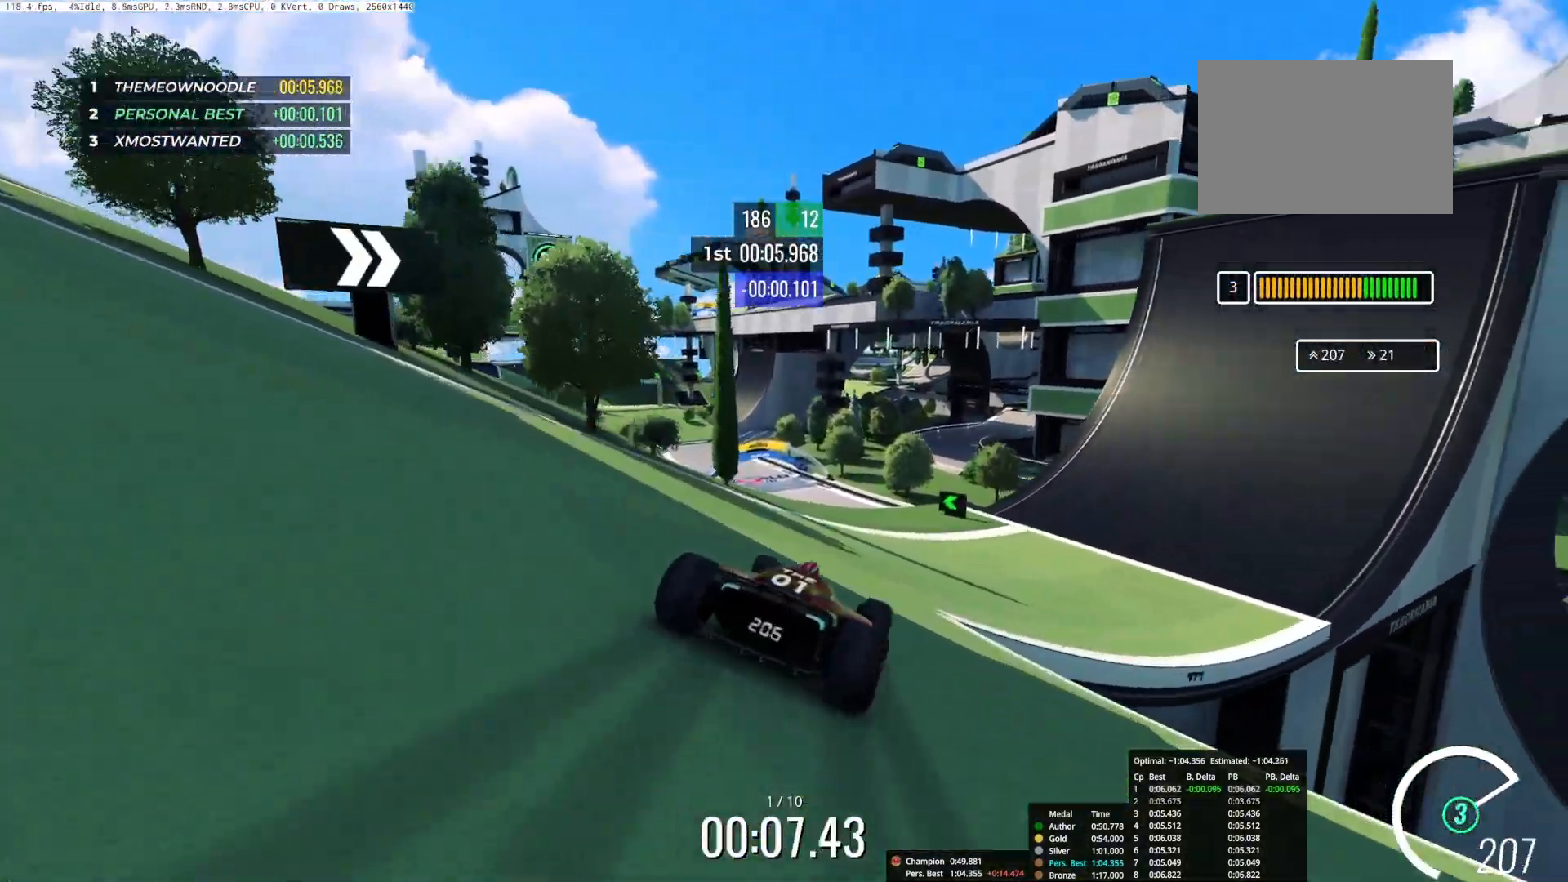
{"keys": ["left", "up"], "events": [[183, "left", "up"], [467, "left", "down"]]}
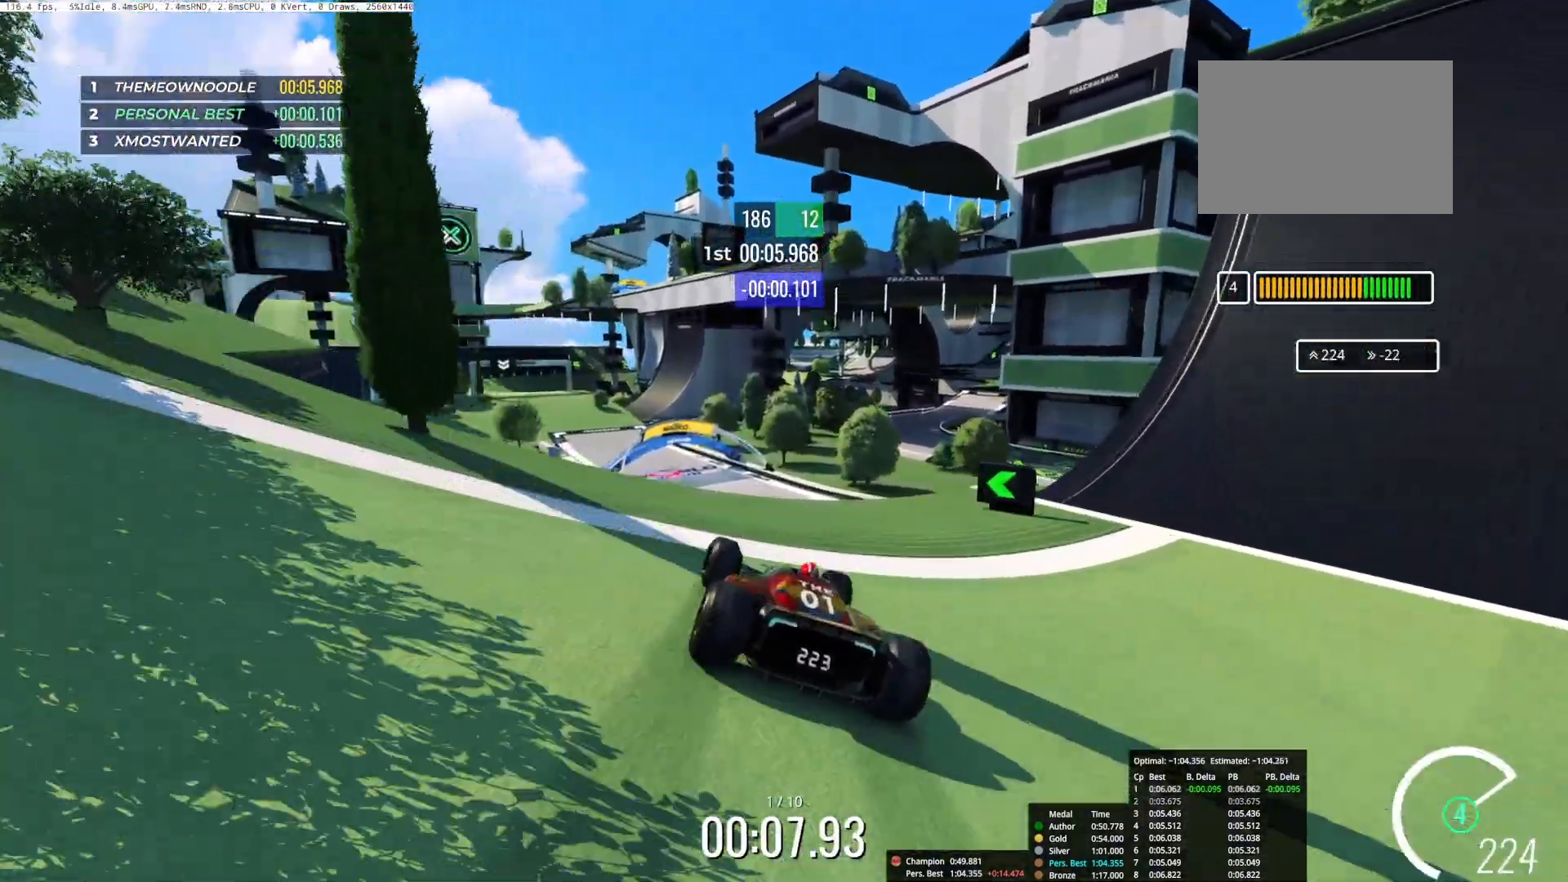
{"keys": ["right", "up"], "events": [[33, "left", "up"], [133, "left", "down"], [283, "left", "up"], [333, "right", "down"]]}
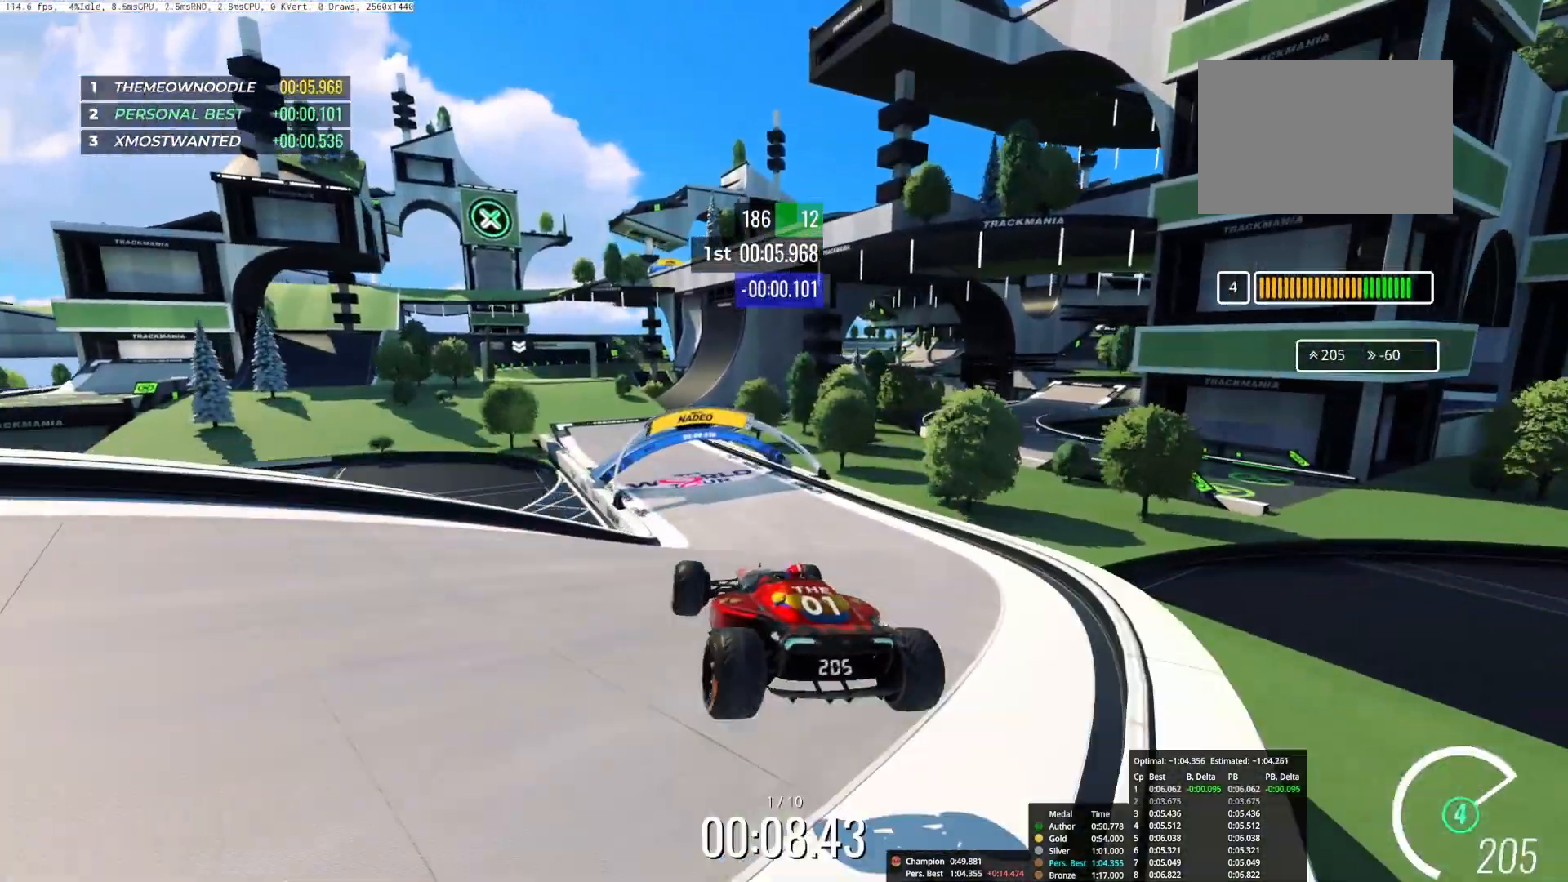
{"keys": ["right", "up"], "events": []}
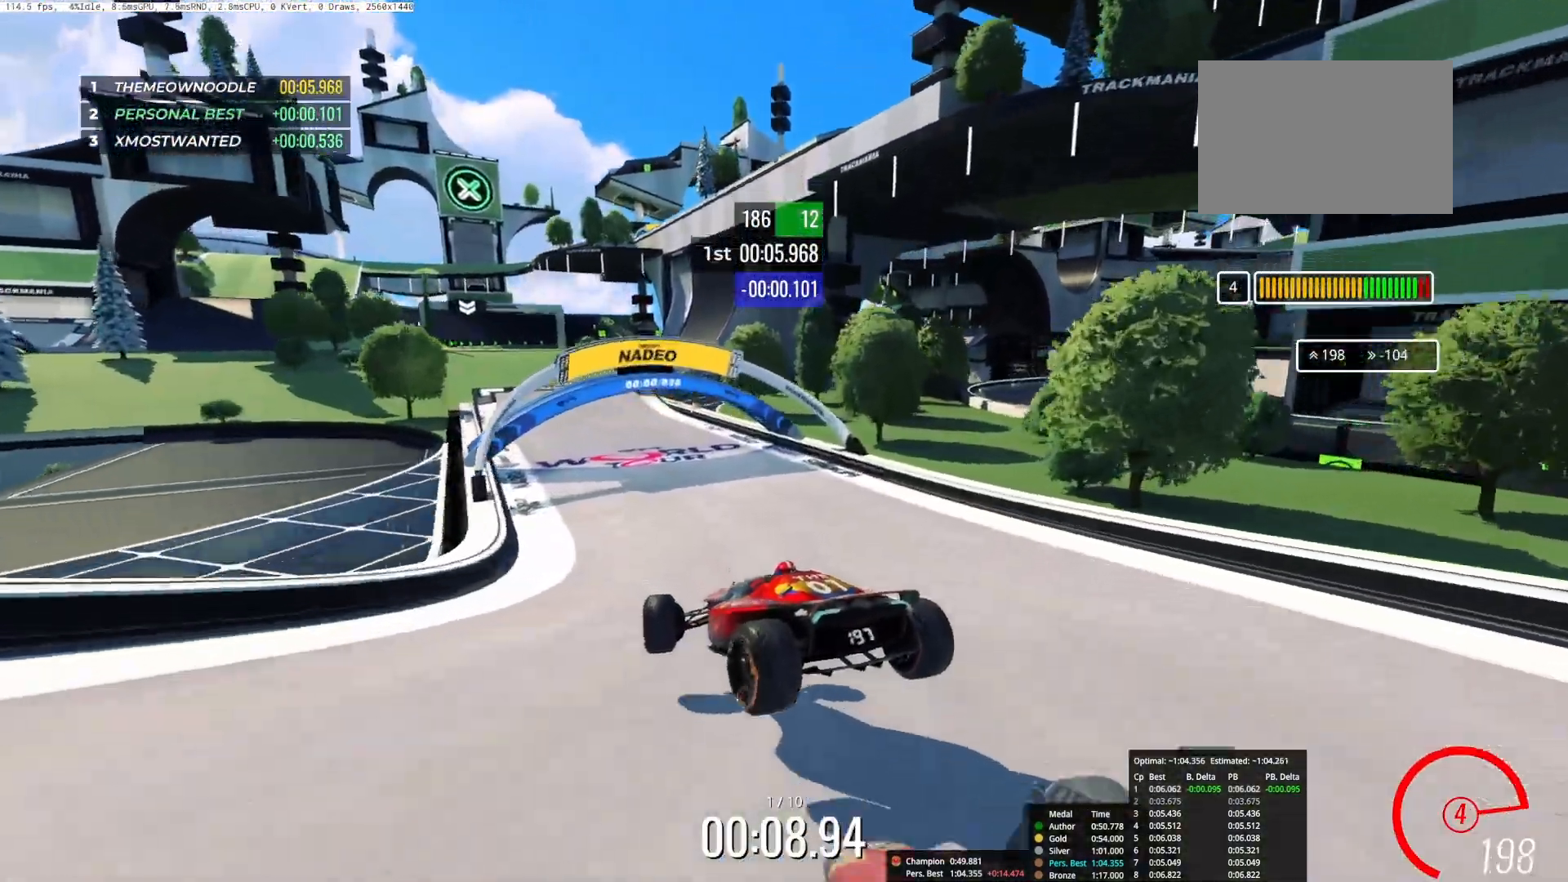
{"keys": ["up"], "events": [[217, "right", "up"]]}